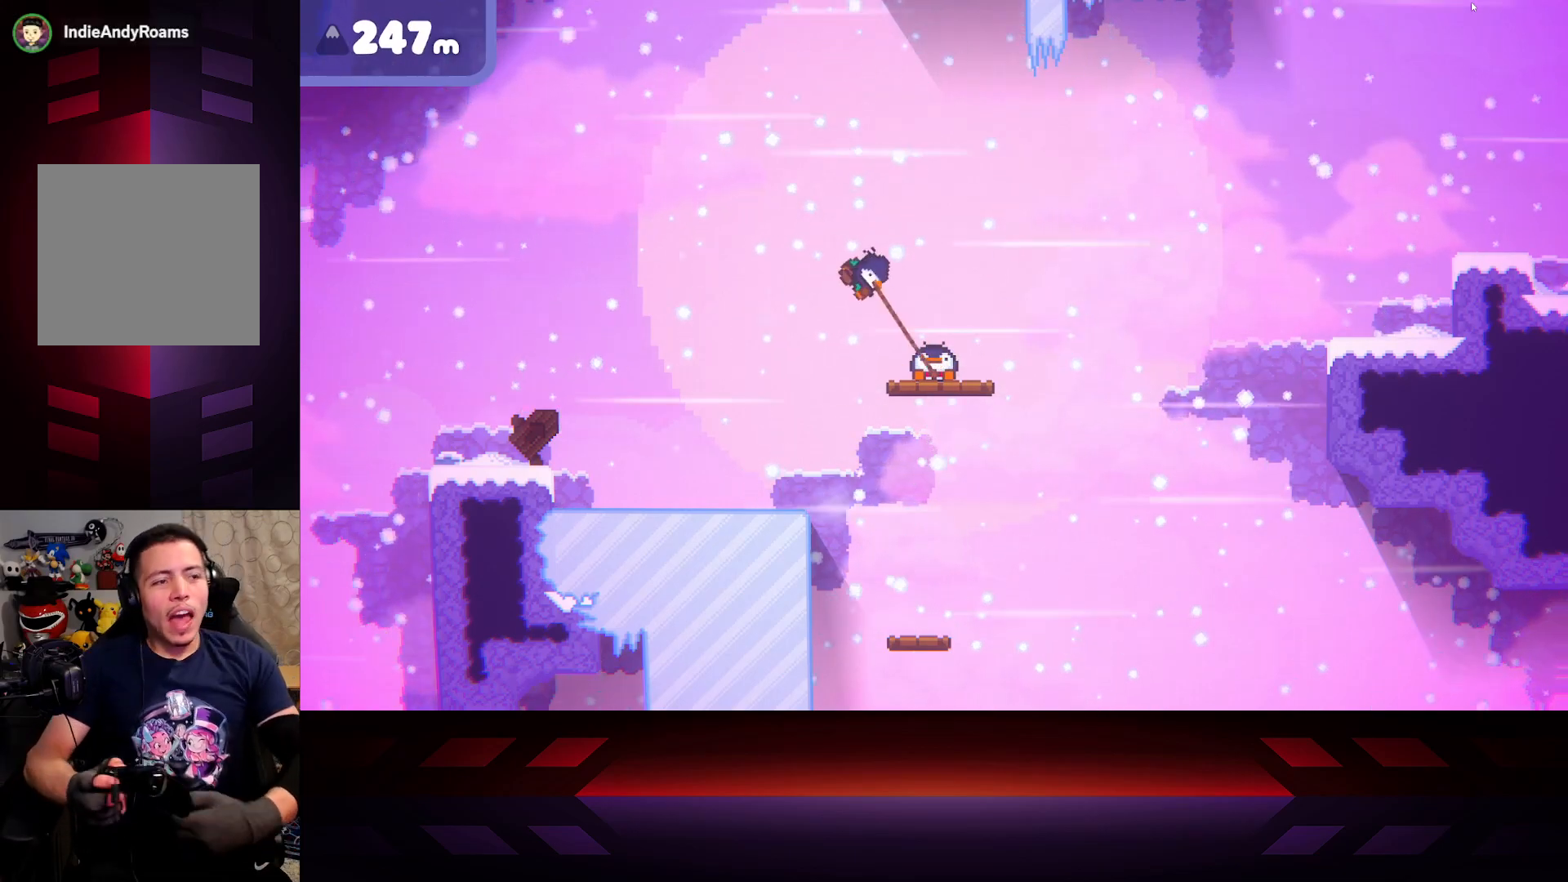
Gameplay with a controller (Xbox layout); each line is a JSON object with the inputs held at the frame after it. "events" lists button and stick changes between this image and that frame as [ms after this image, input, new state], when the widget could be followed in between.
{"buttons": ["X"], "left_stick": "center", "right_stick": "center", "events": []}
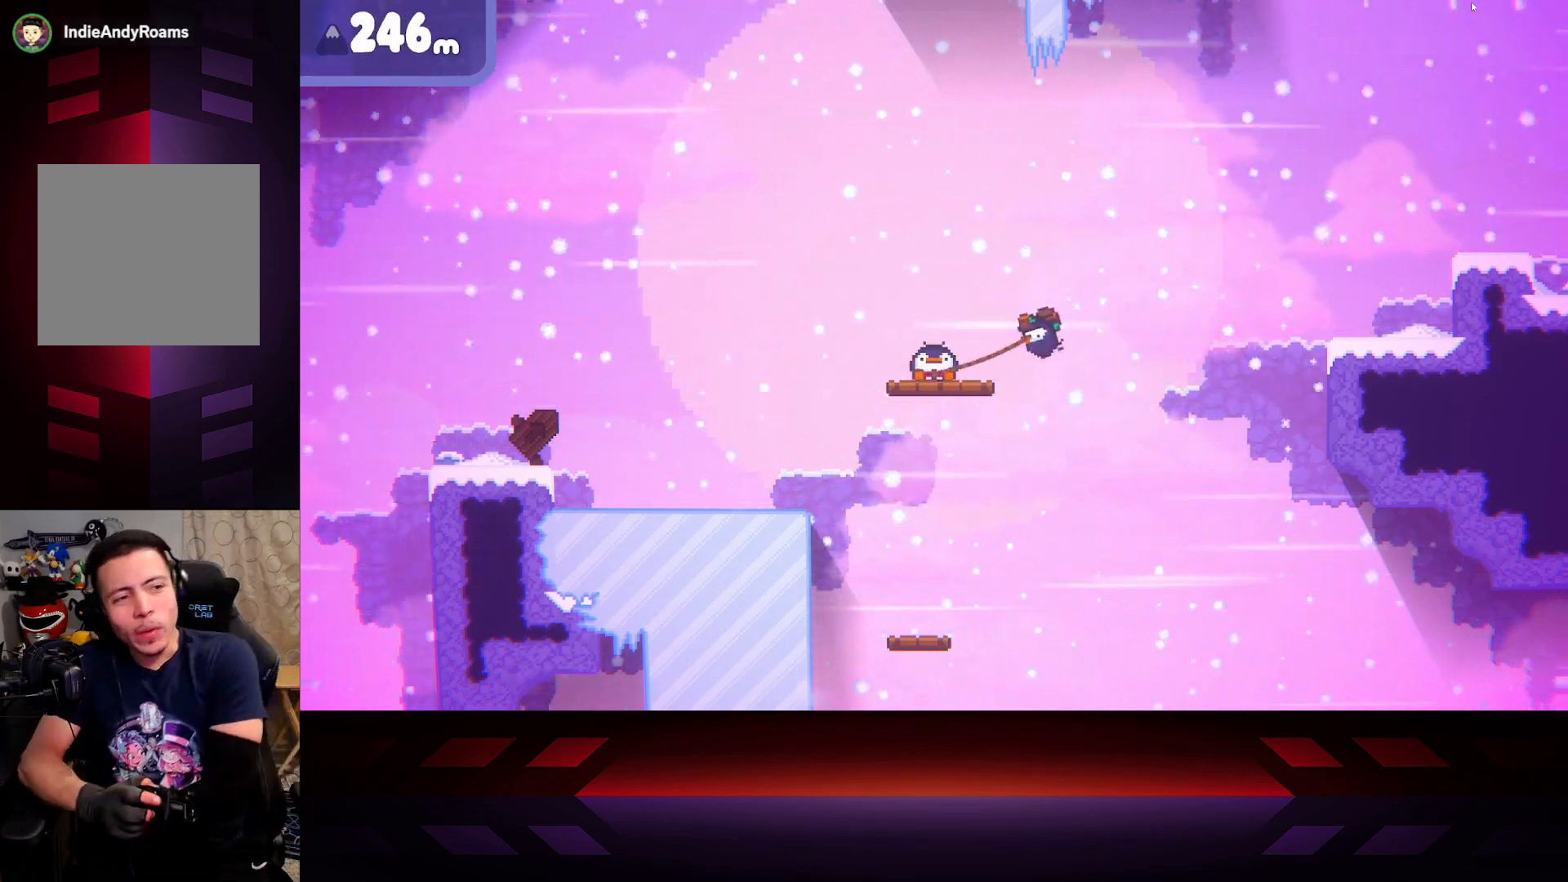
{"buttons": ["X"], "left_stick": "center", "right_stick": "center", "events": []}
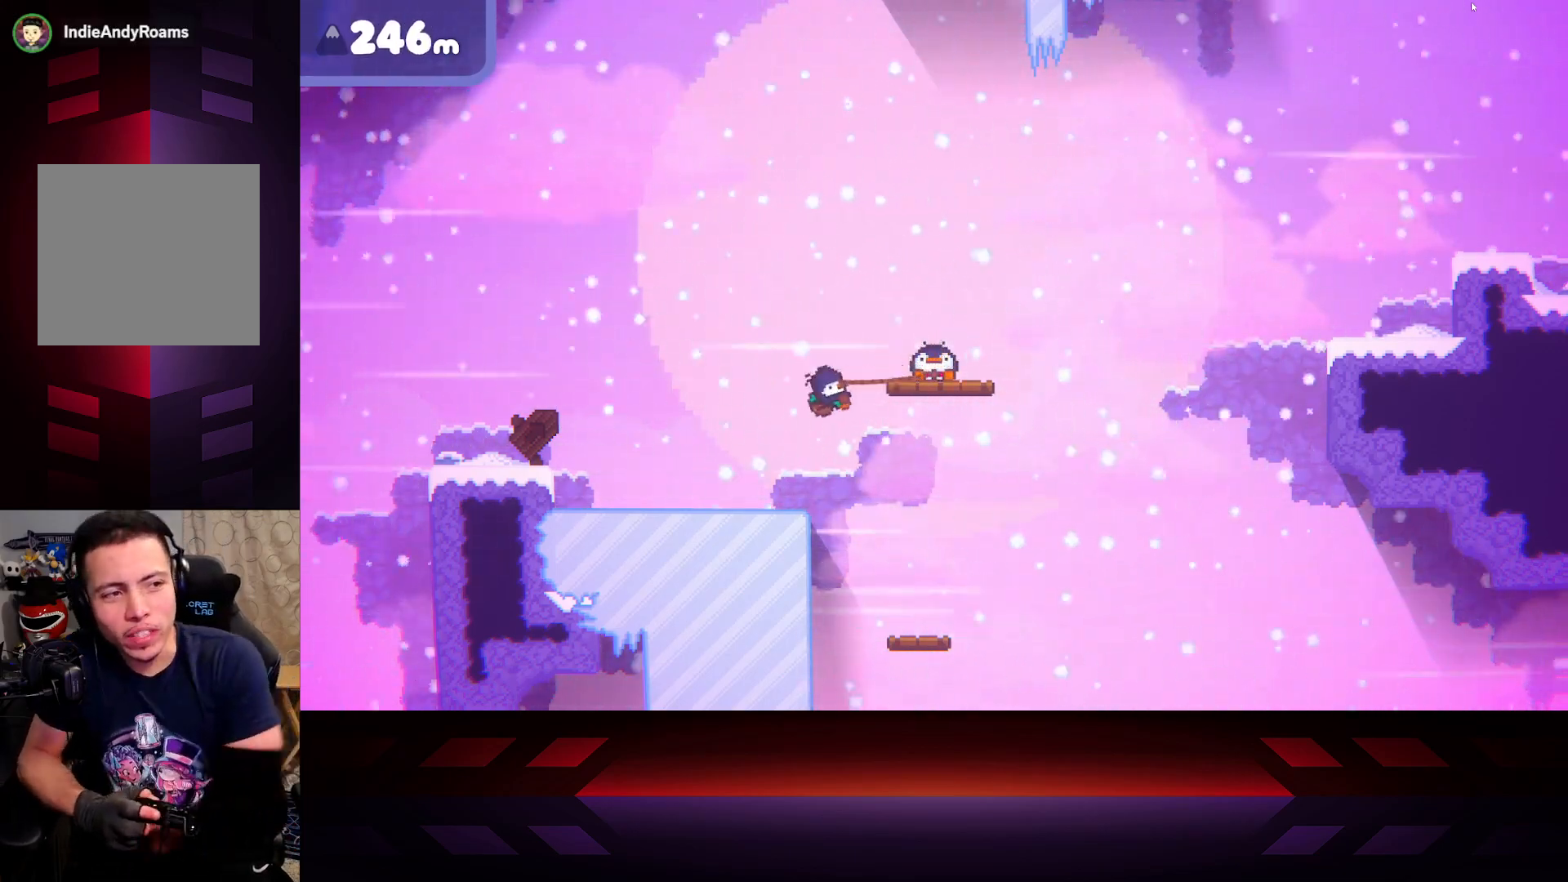
{"buttons": ["X"], "left_stick": "center", "right_stick": "center", "events": []}
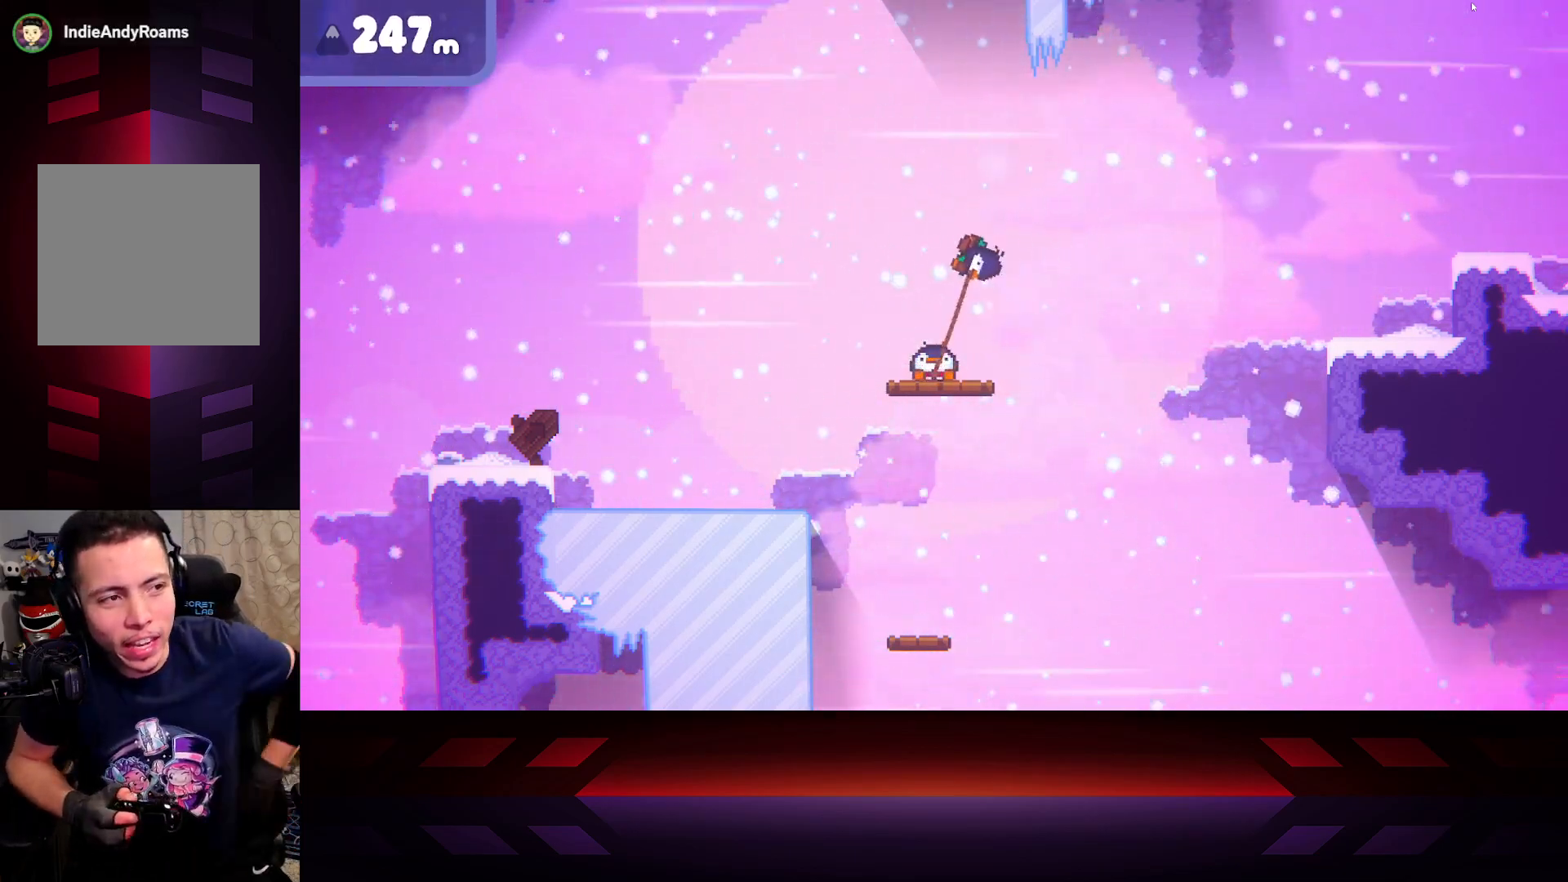
{"buttons": ["X"], "left_stick": "center", "right_stick": "center", "events": []}
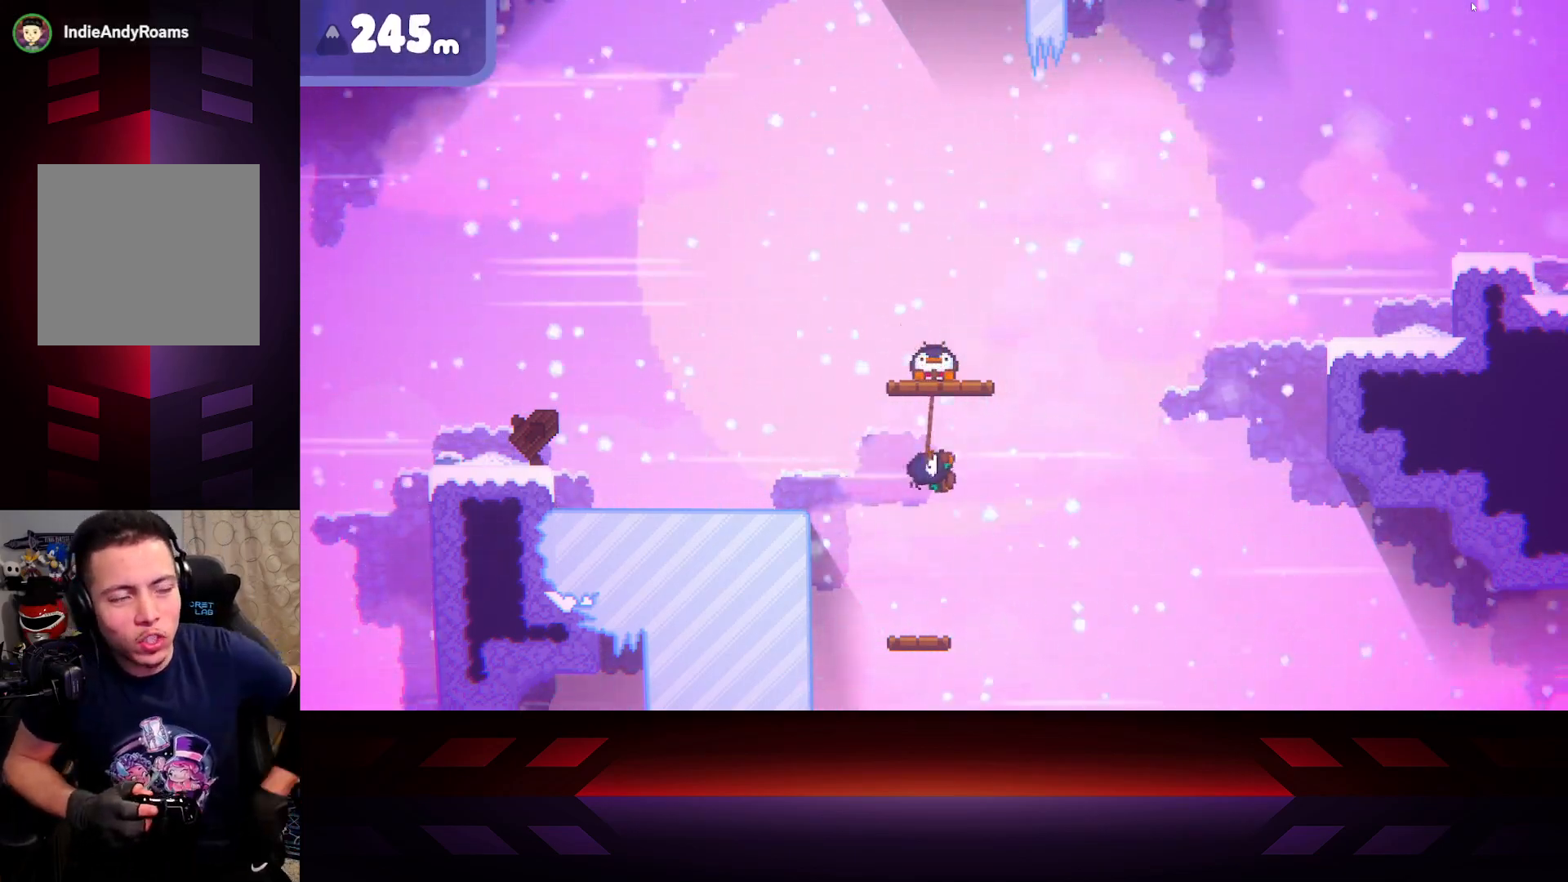
{"buttons": ["X"], "left_stick": "center", "right_stick": "center", "events": []}
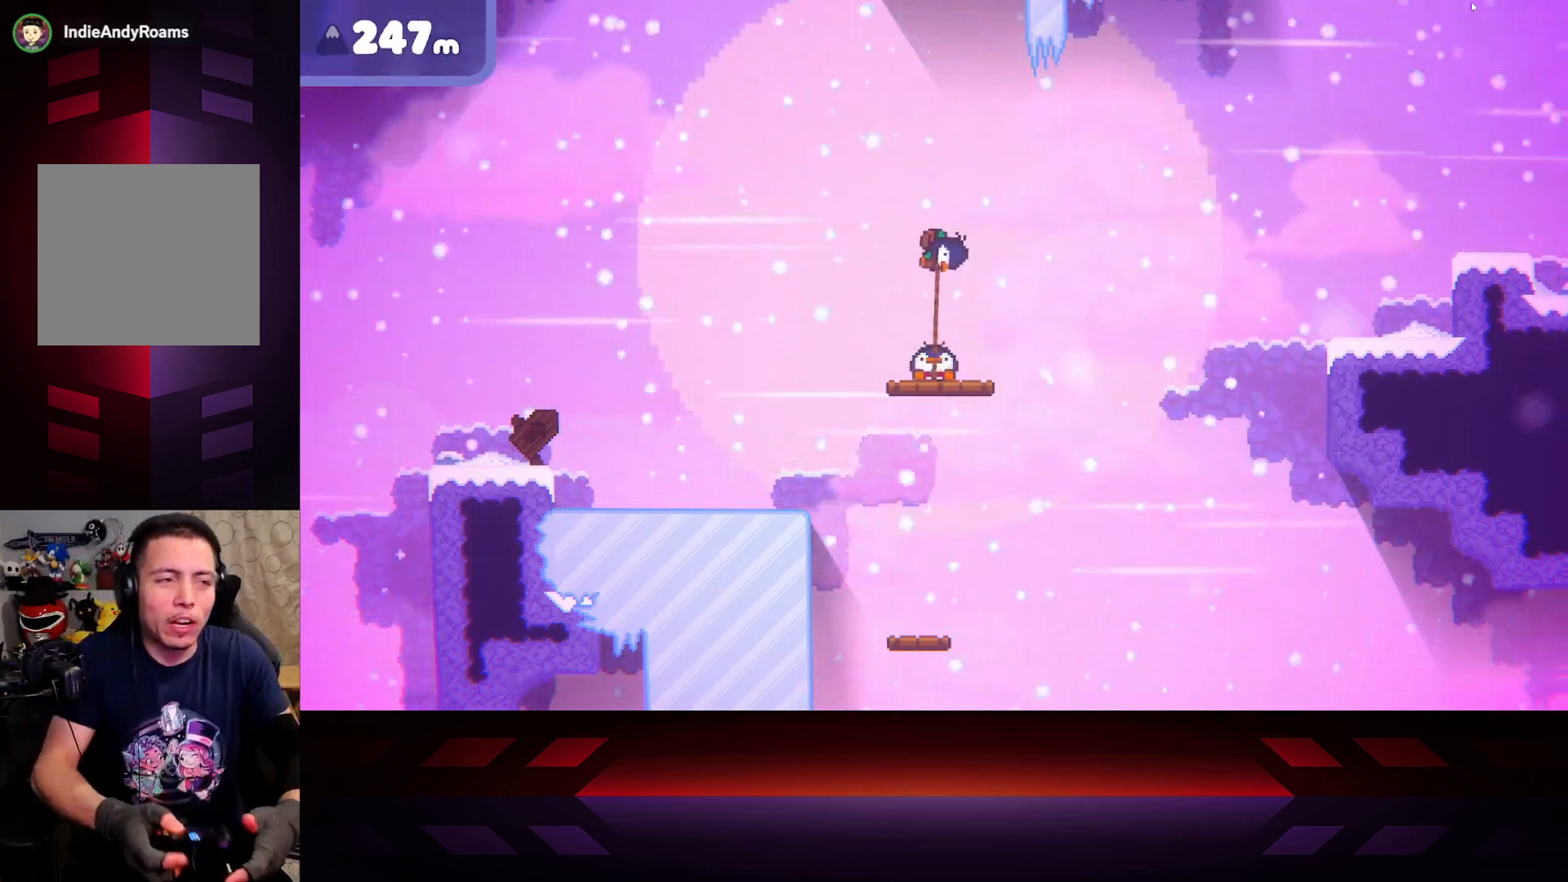
{"buttons": ["X"], "left_stick": "center", "right_stick": "center", "events": []}
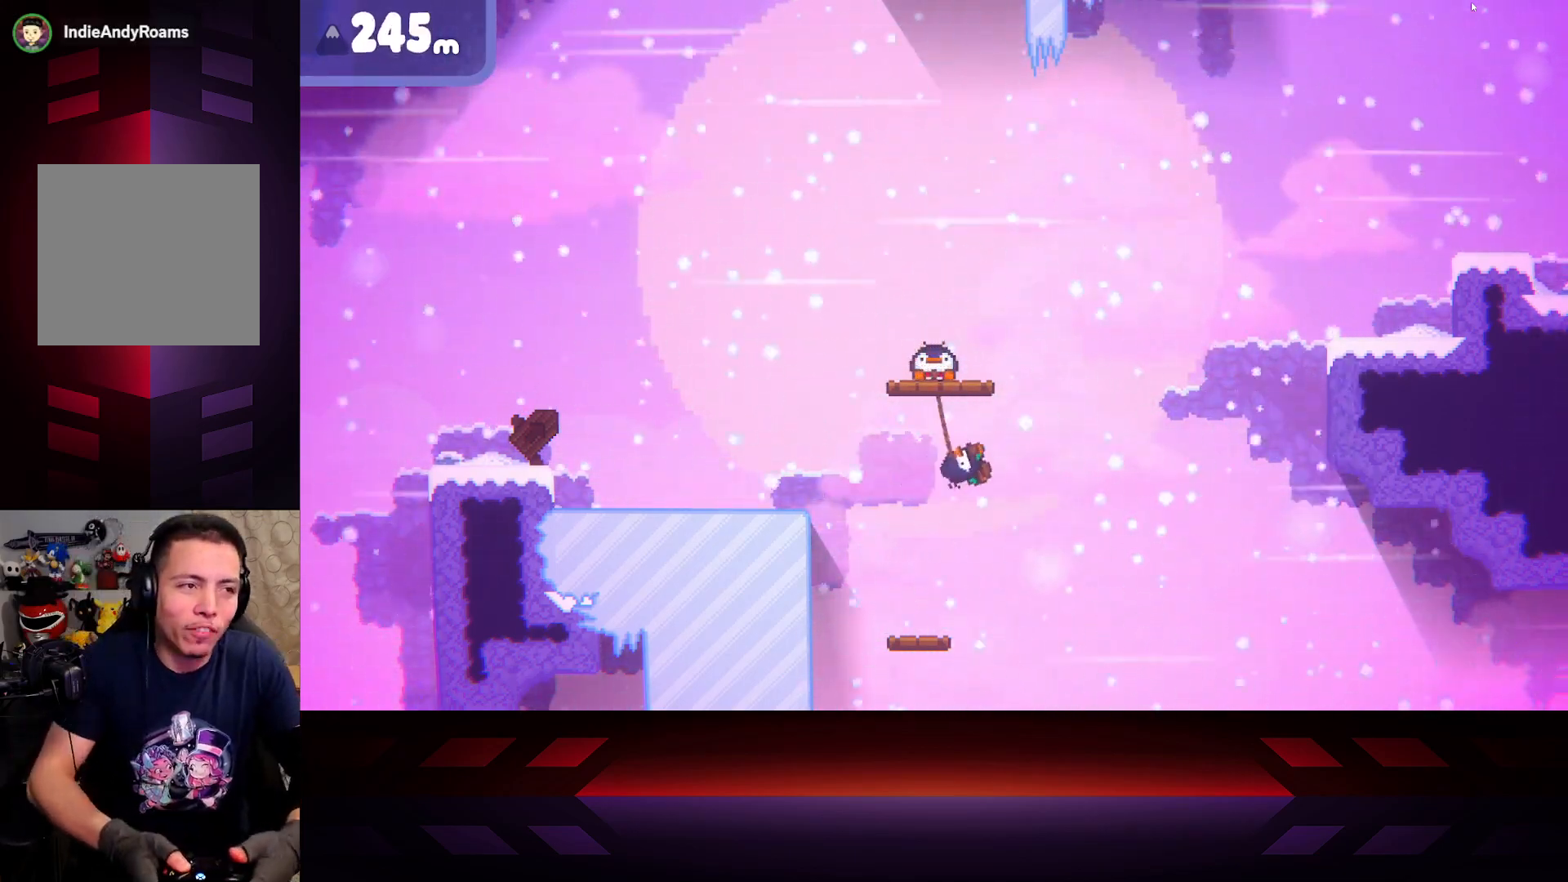
{"buttons": ["X"], "left_stick": "center", "right_stick": "center", "events": []}
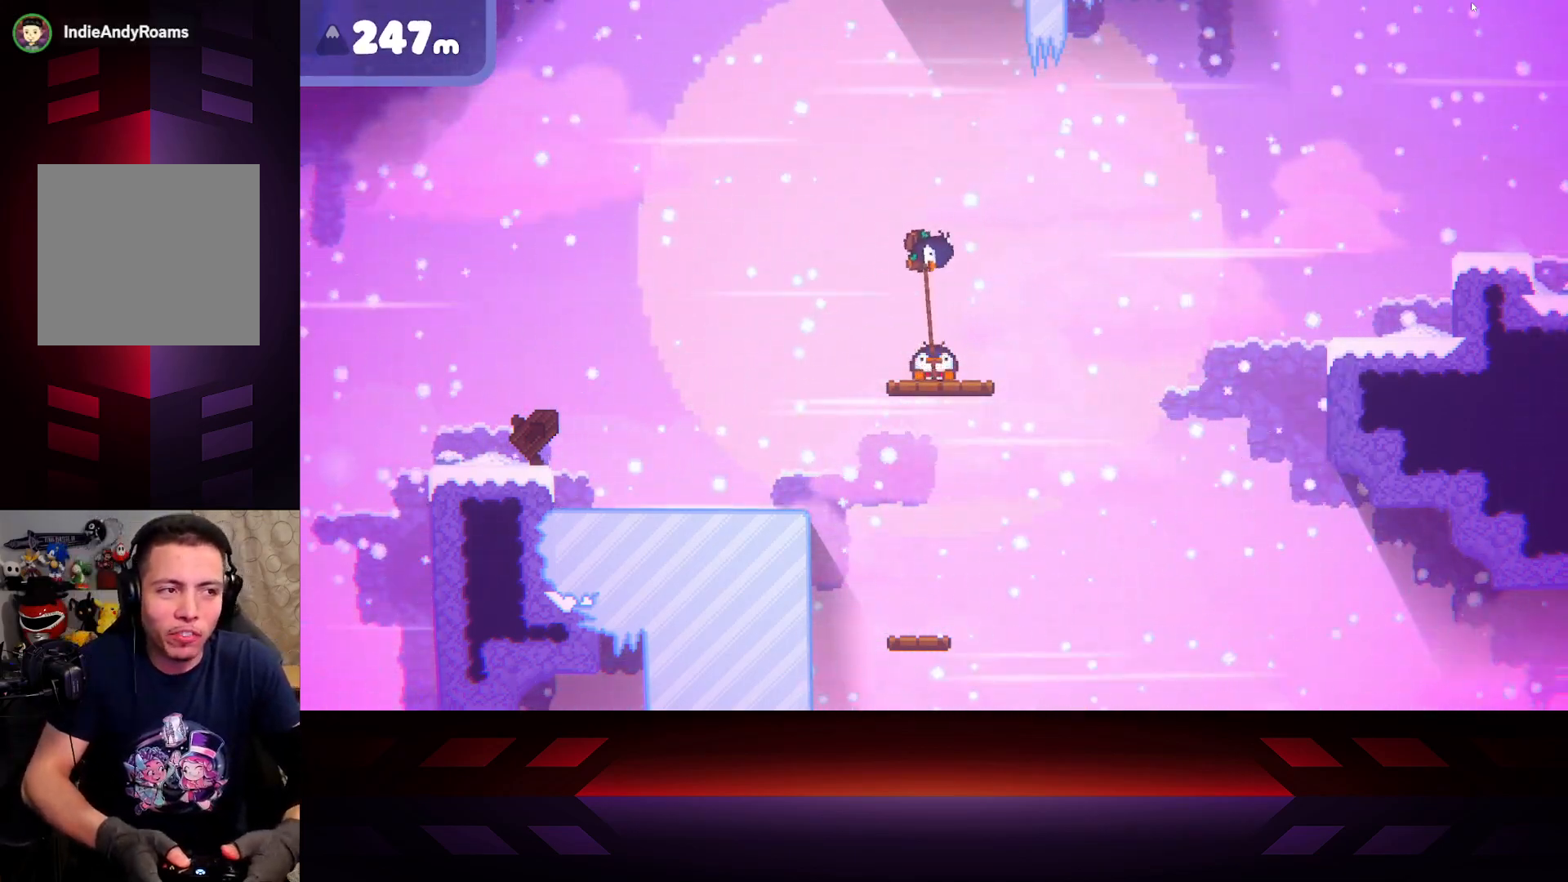
{"buttons": ["X"], "left_stick": "center", "right_stick": "center", "events": []}
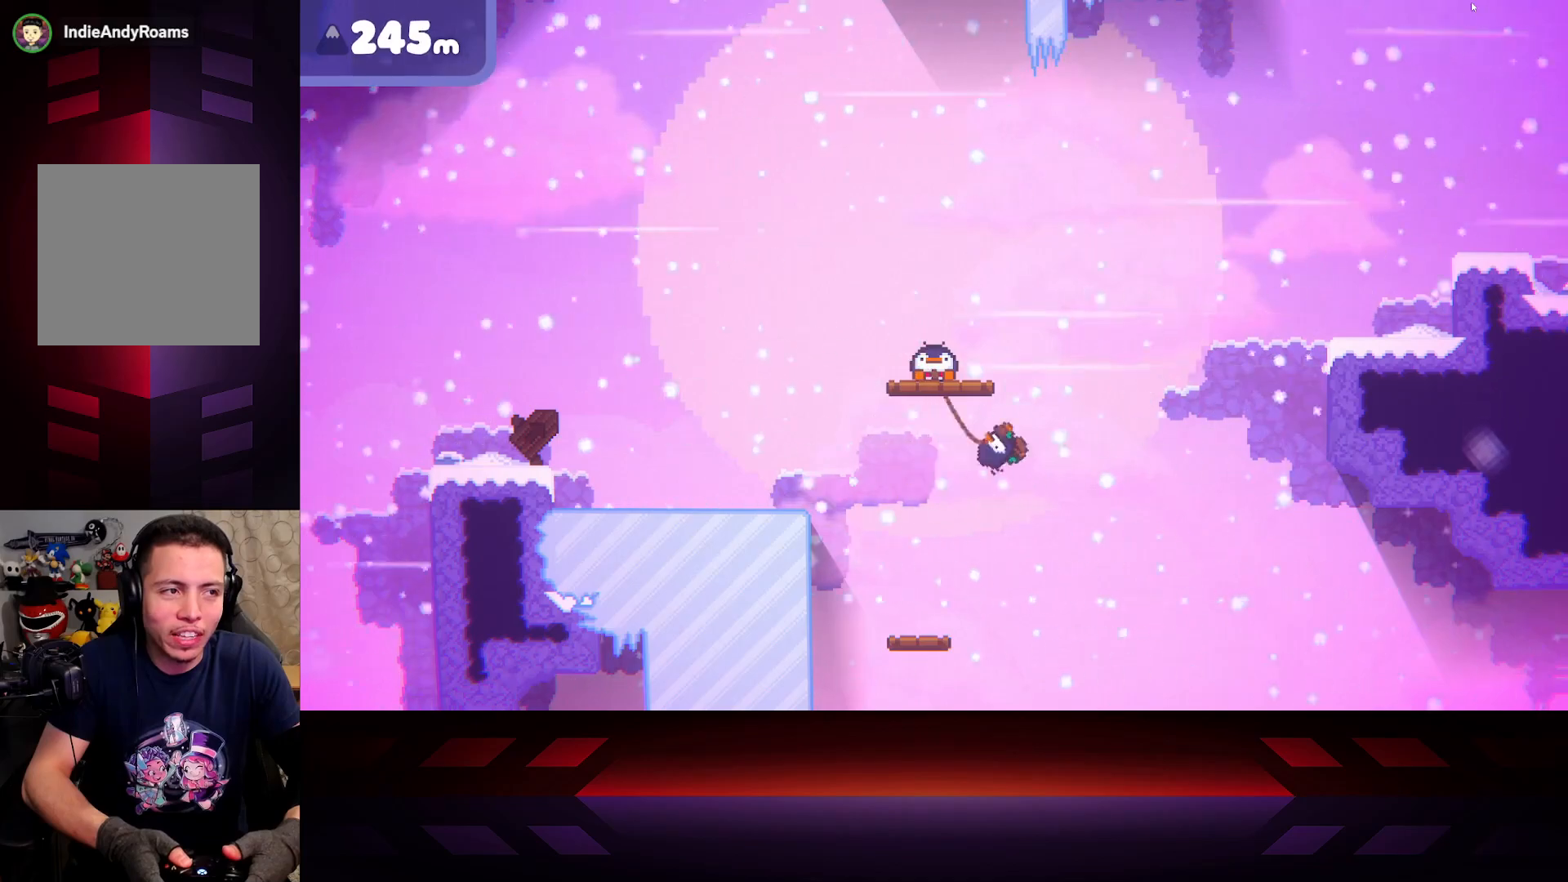
{"buttons": ["X"], "left_stick": "center", "right_stick": "center", "events": []}
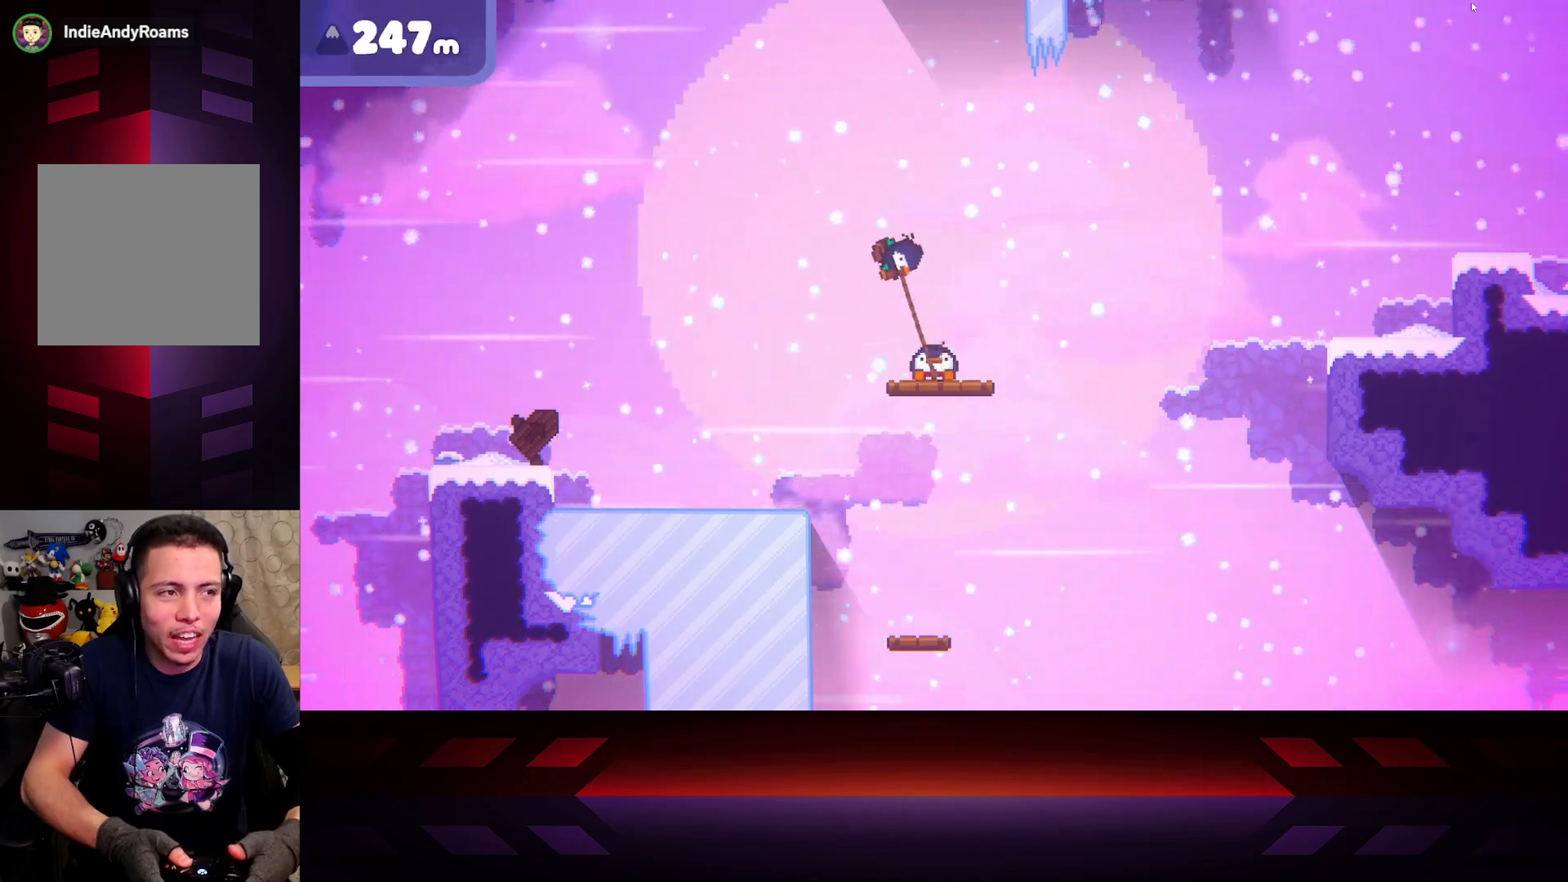
{"buttons": [], "left_stick": "right", "right_stick": "center", "events": [[117, "left_stick", "right"], [367, "X", "up"]]}
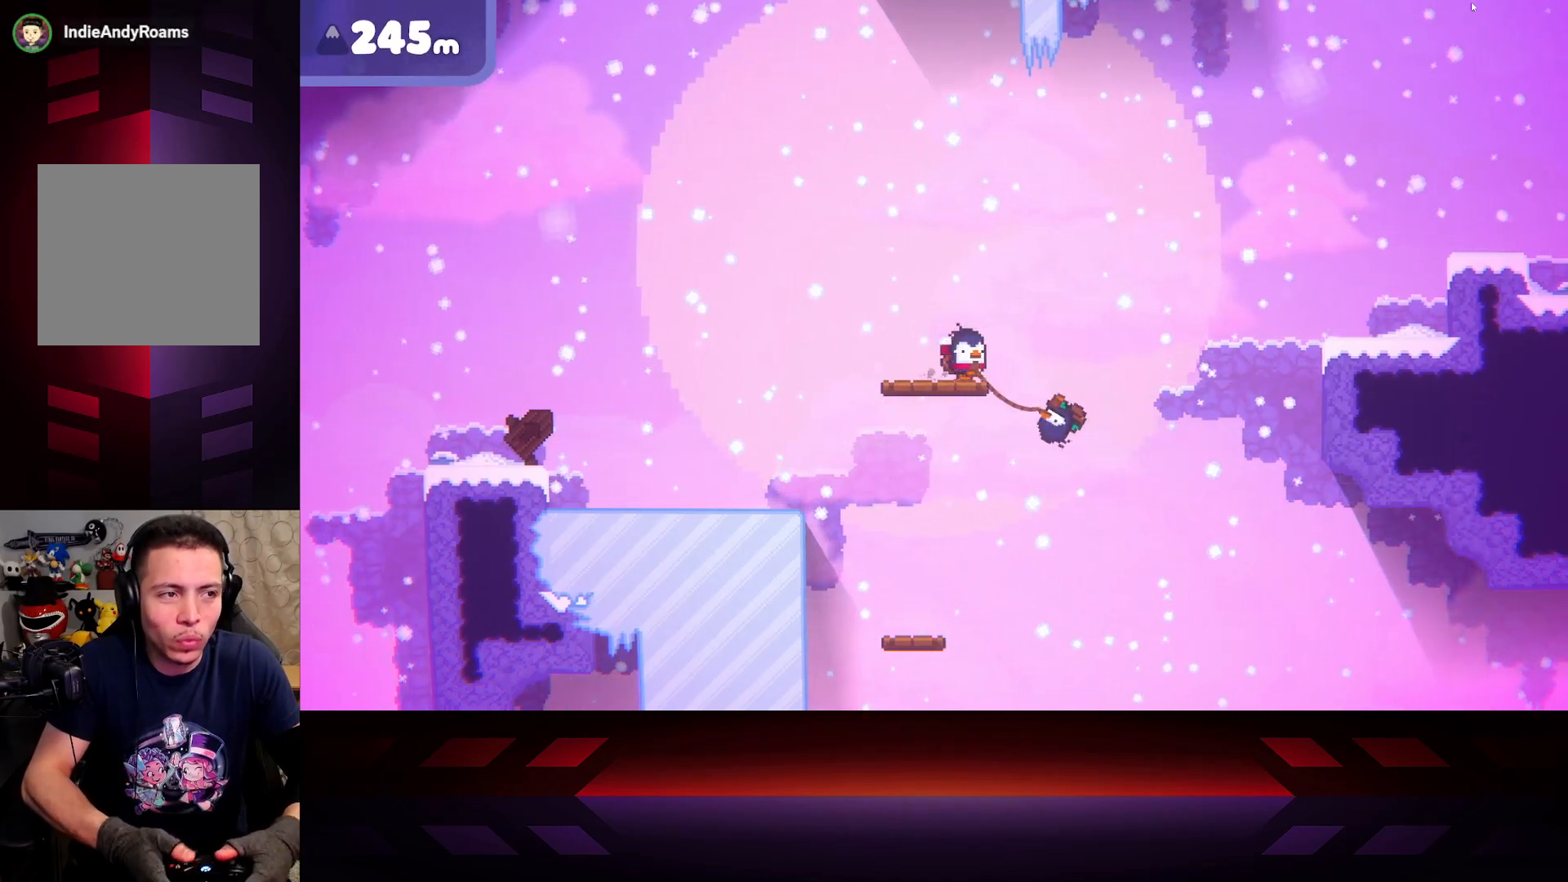
{"buttons": ["A"], "left_stick": "right", "right_stick": "center", "events": [[83, "A", "down"]]}
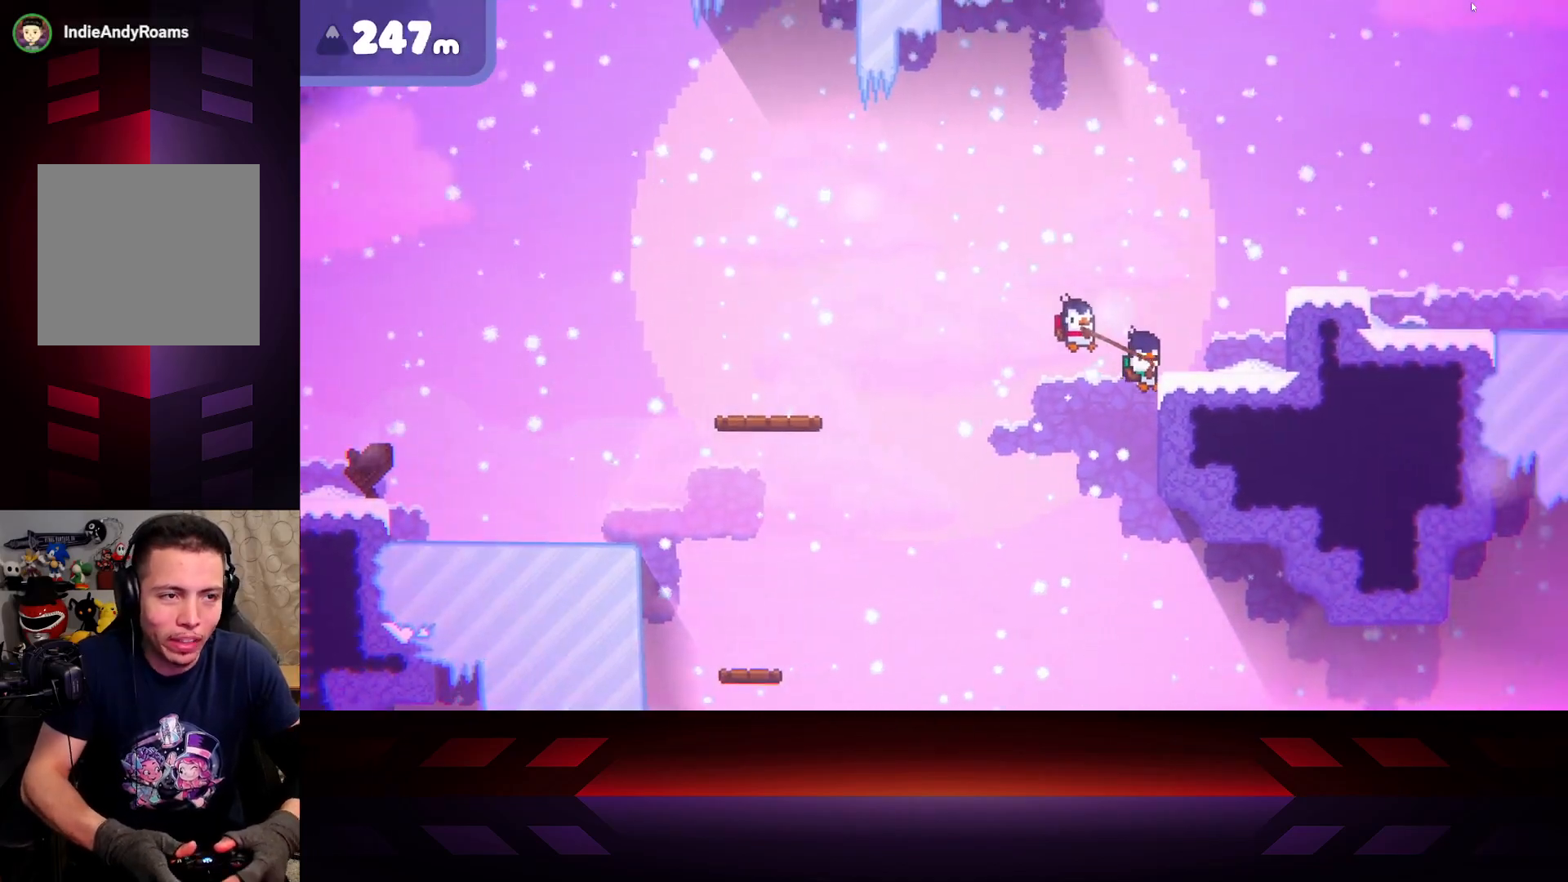
{"buttons": ["B", "R2"], "left_stick": "right", "right_stick": "center", "events": [[100, "A", "up"], [133, "B", "down"], [167, "R2", "down"]]}
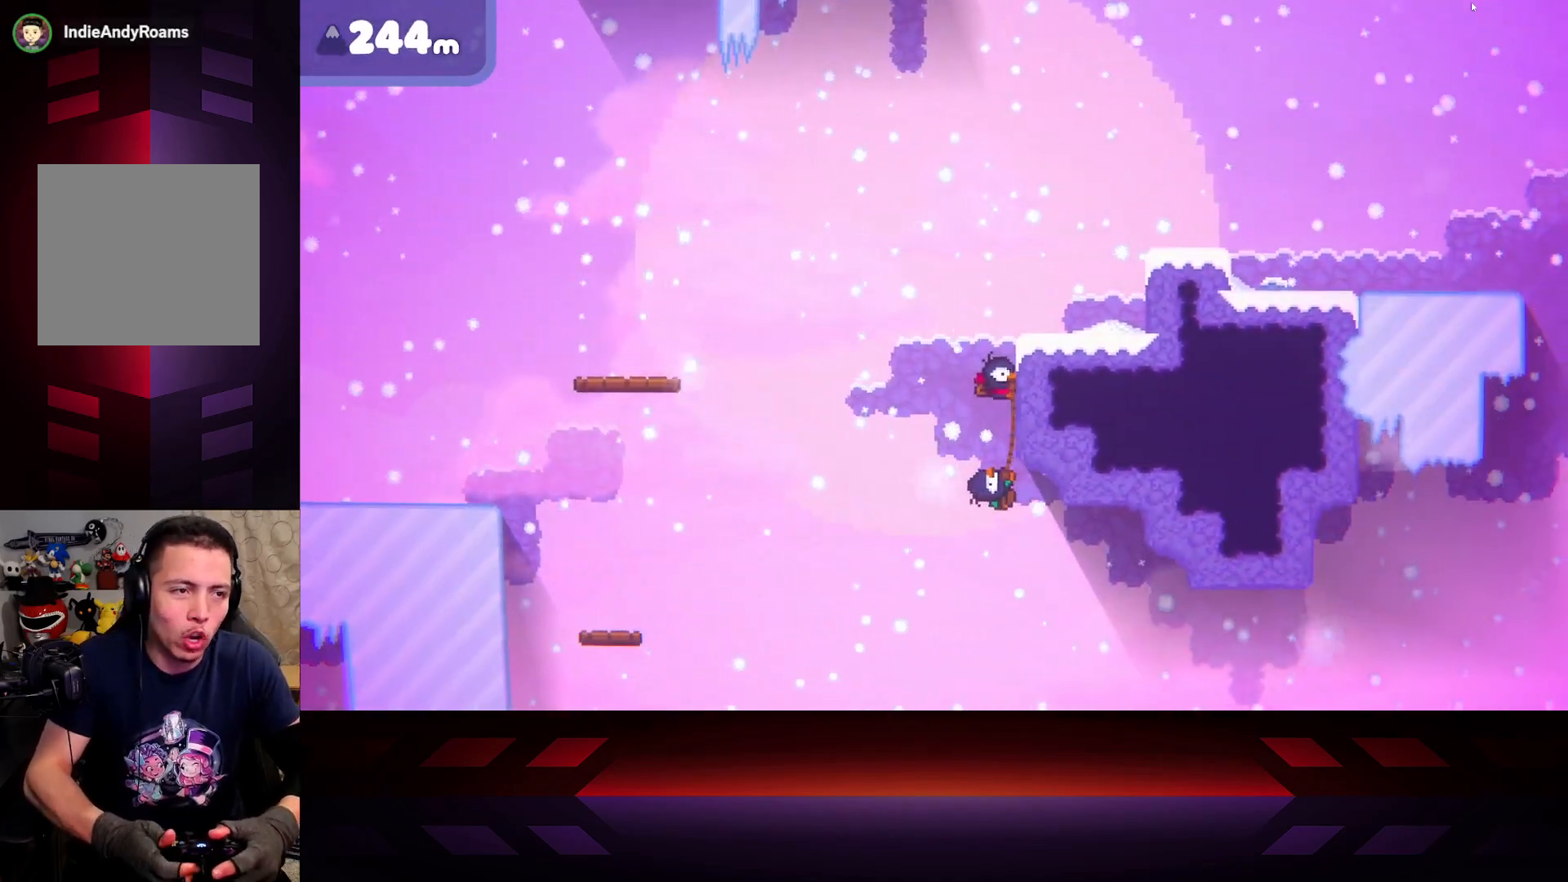
{"buttons": [], "left_stick": "right", "right_stick": "center", "events": [[367, "B", "up"], [400, "R2", "up"]]}
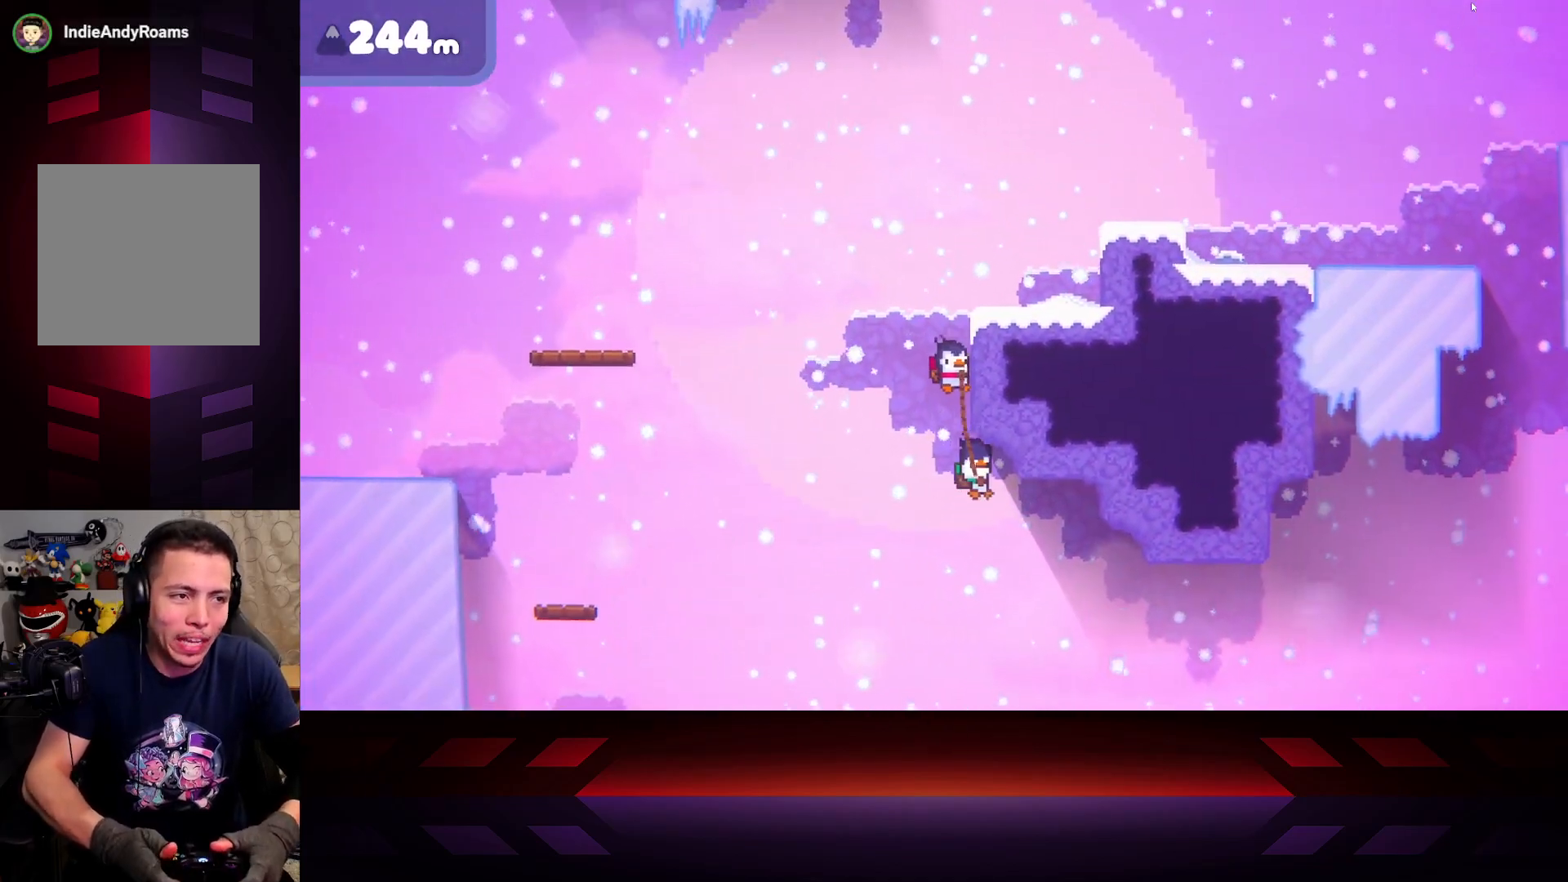
{"buttons": ["R2"], "left_stick": "left", "right_stick": "center", "events": [[50, "R2", "down"], [500, "left_stick", "left"]]}
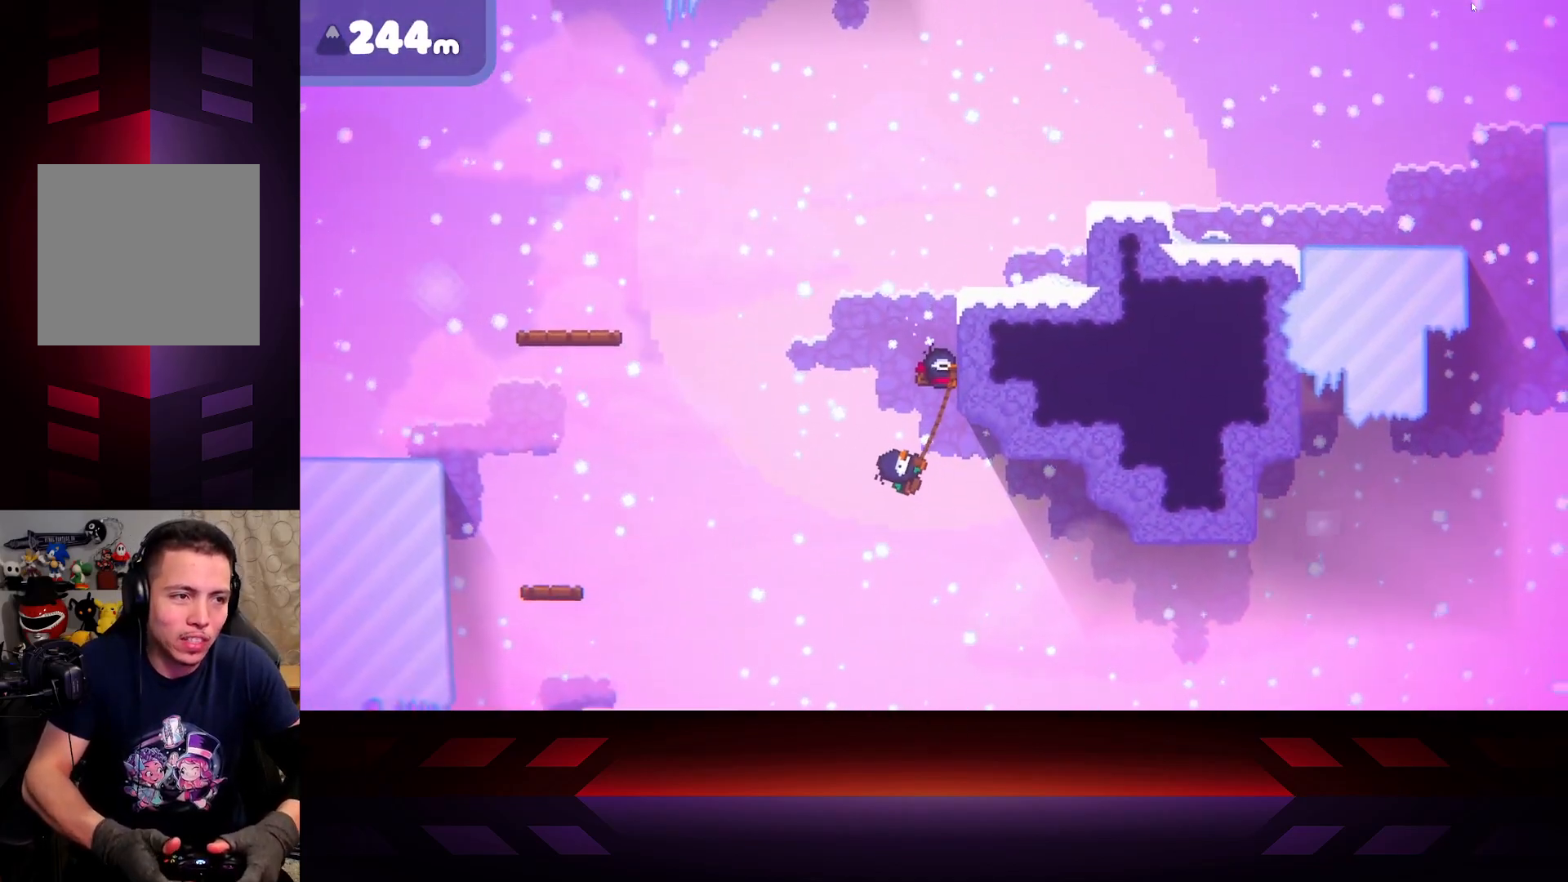
{"buttons": ["R2"], "left_stick": "right", "right_stick": "center", "events": [[300, "left_stick", "down-right"], [383, "left_stick", "right"]]}
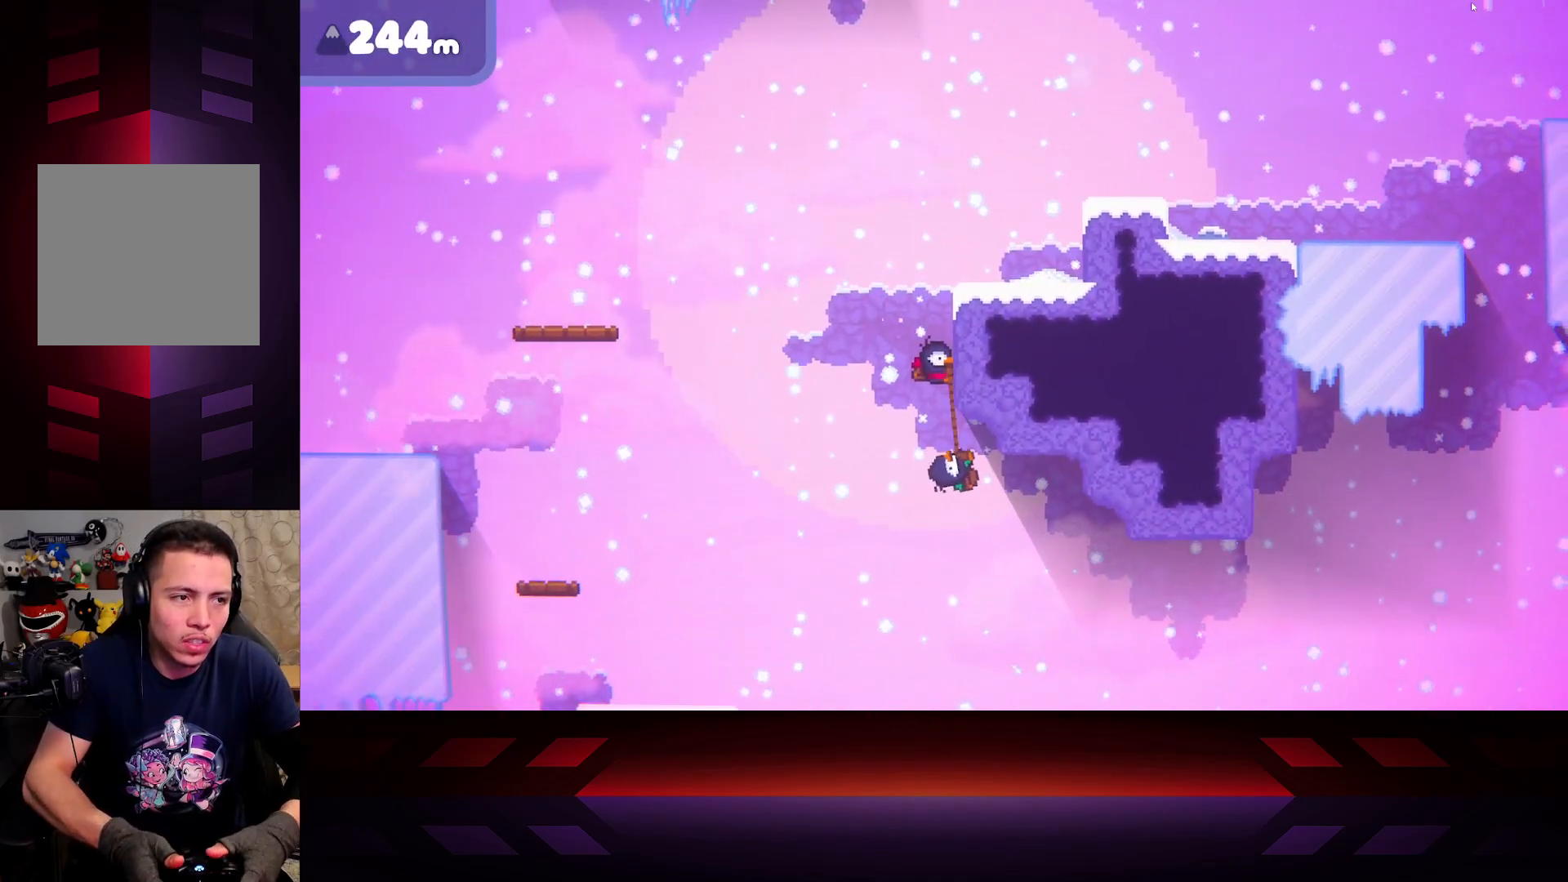
{"buttons": [], "left_stick": "right", "right_stick": "center", "events": [[167, "R2", "up"]]}
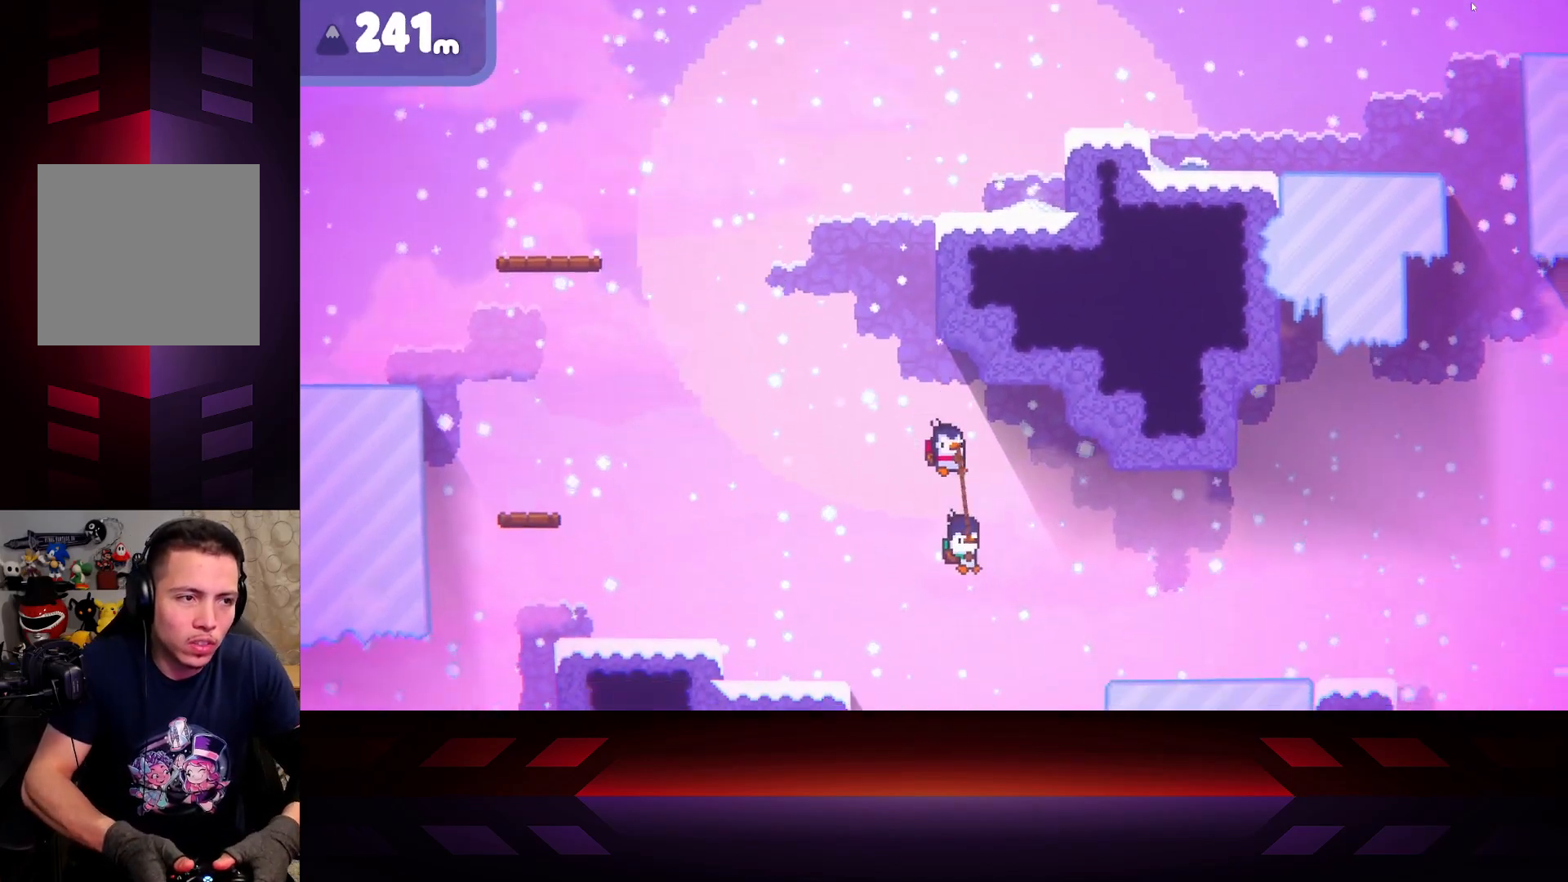
{"buttons": ["R2"], "left_stick": "right", "right_stick": "center", "events": [[333, "R2", "down"]]}
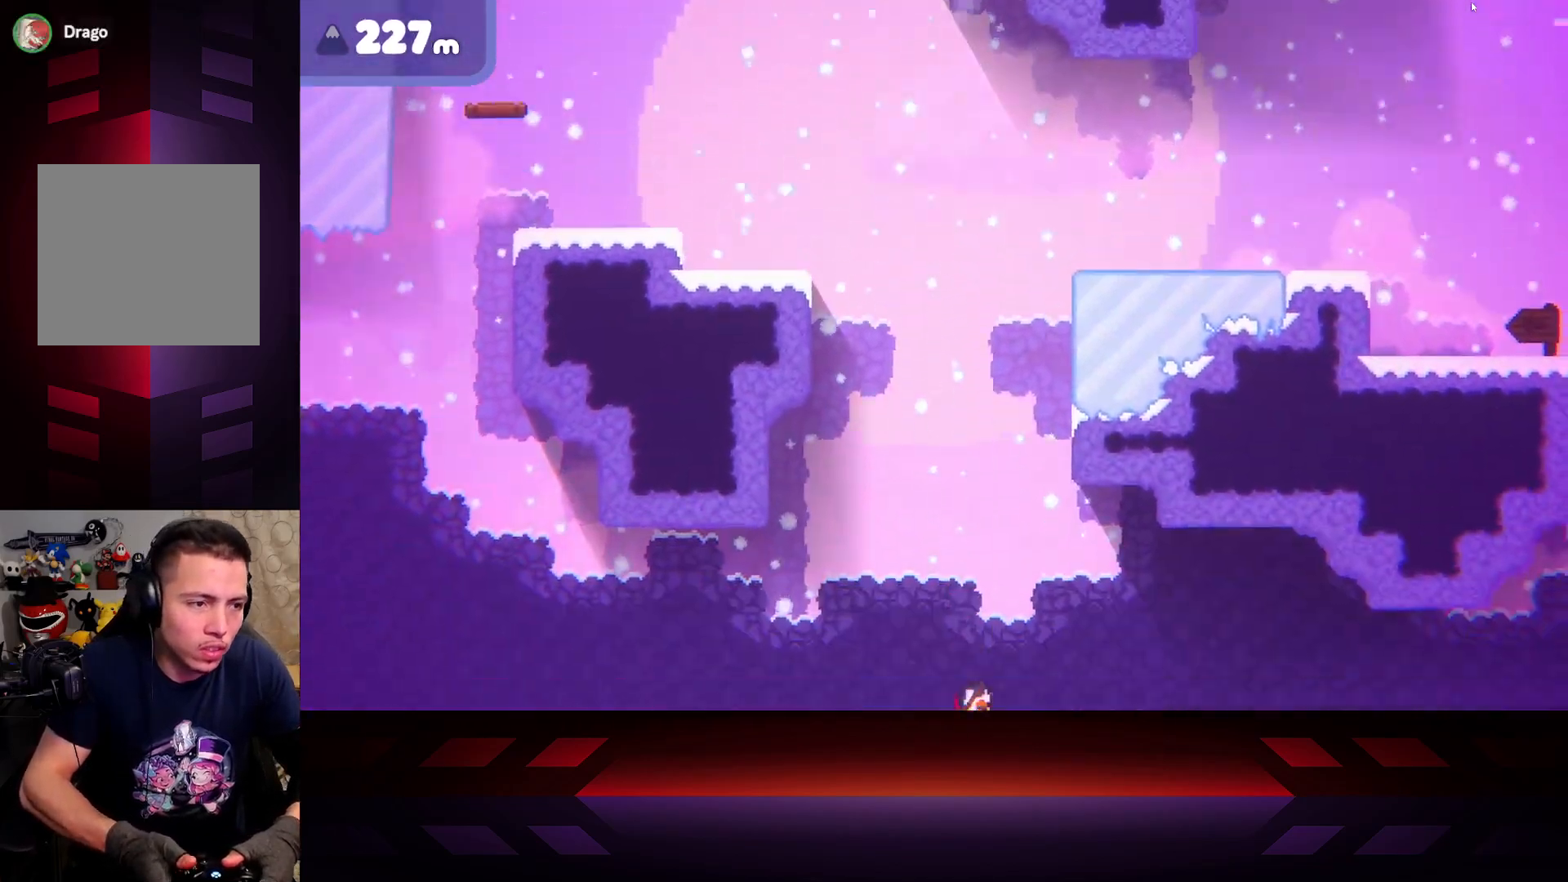
{"buttons": ["R2"], "left_stick": "up-left", "right_stick": "center", "events": [[433, "left_stick", "up-left"]]}
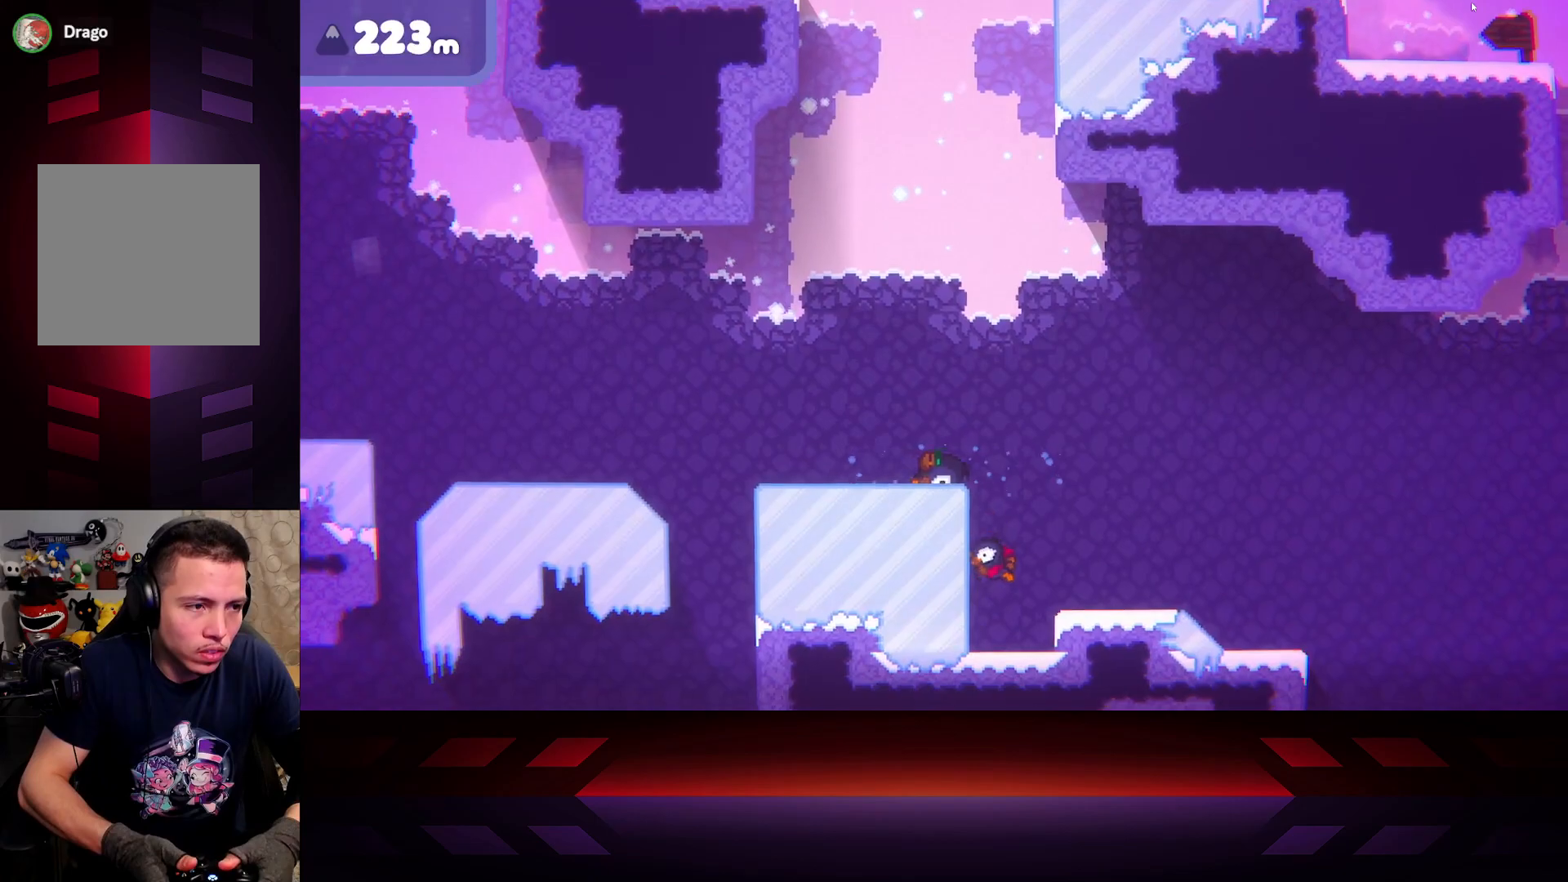
{"buttons": [], "left_stick": "left", "right_stick": "center", "events": [[383, "left_stick", "left"], [483, "R2", "up"]]}
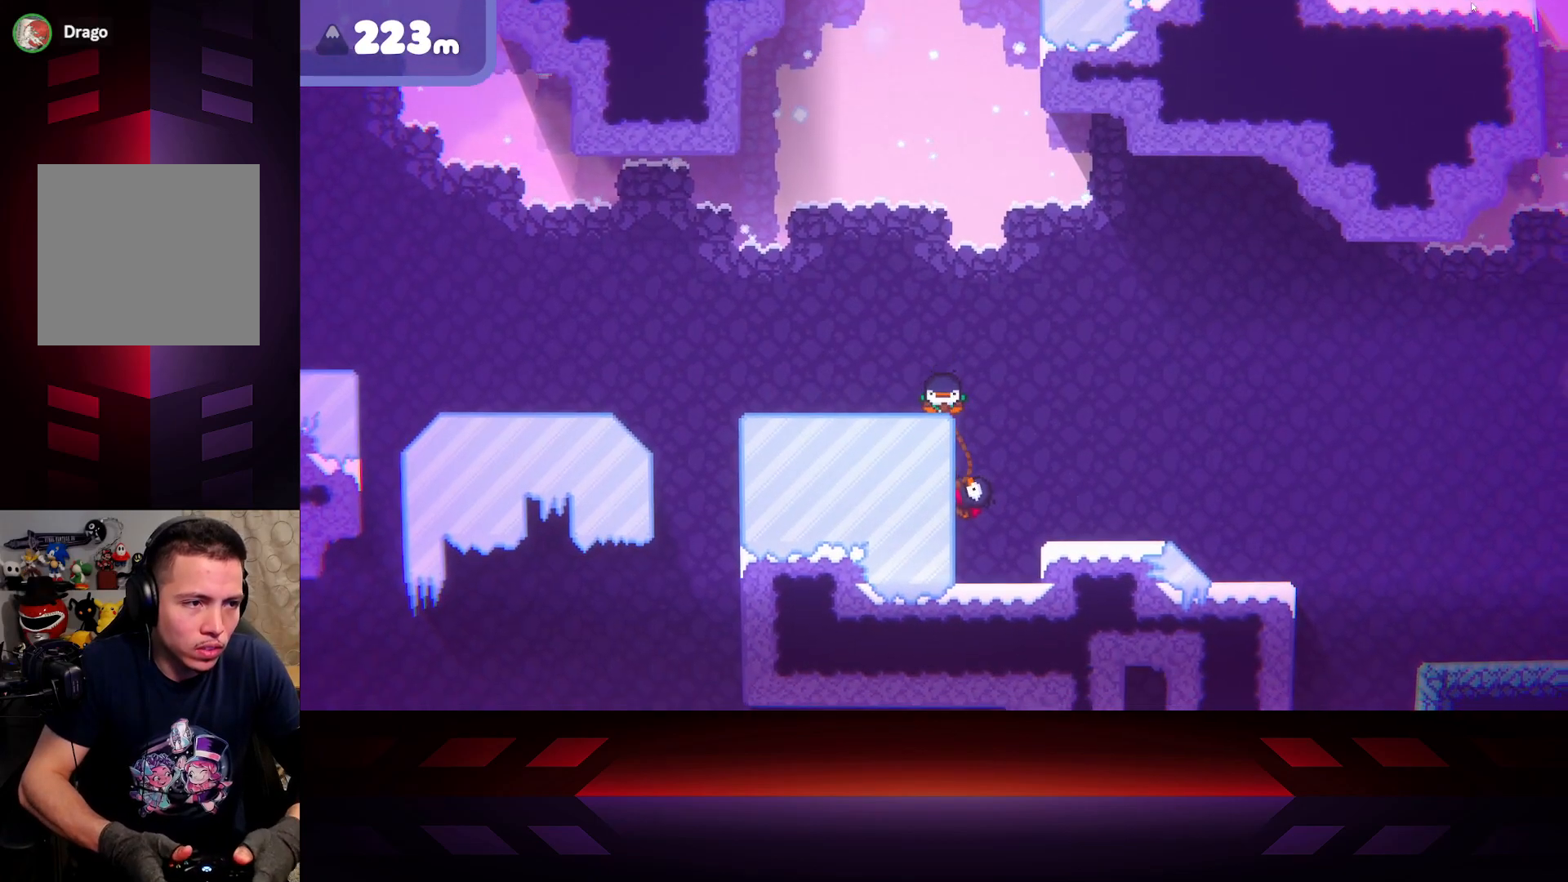
{"buttons": [], "left_stick": "left", "right_stick": "center", "events": [[150, "left_stick", "right"], [450, "left_stick", "left"]]}
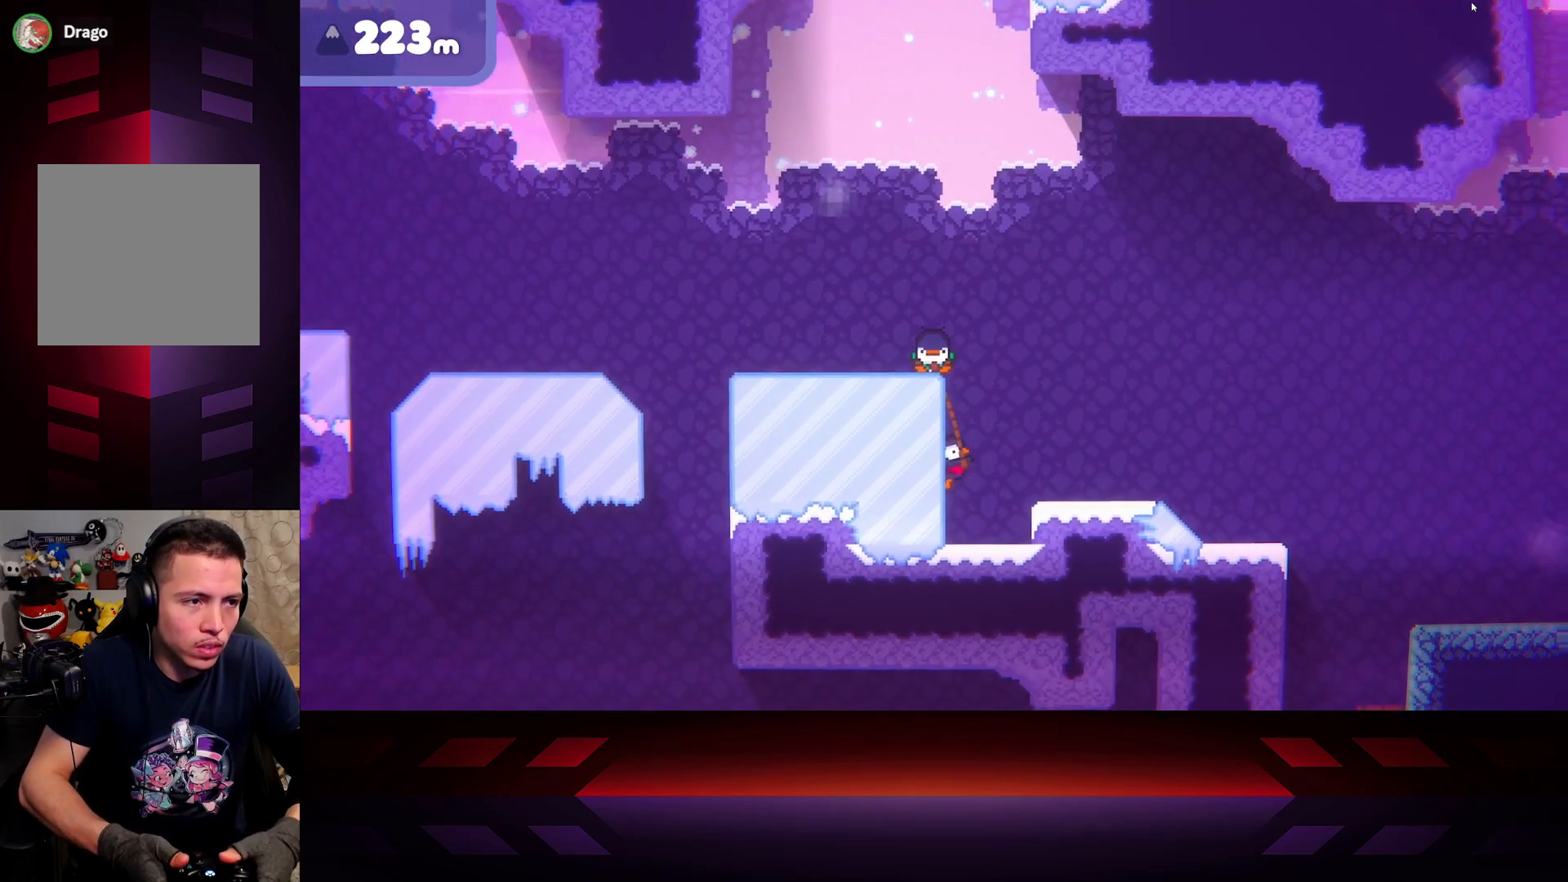
{"buttons": [], "left_stick": "center", "right_stick": "center", "events": [[267, "left_stick", "center"]]}
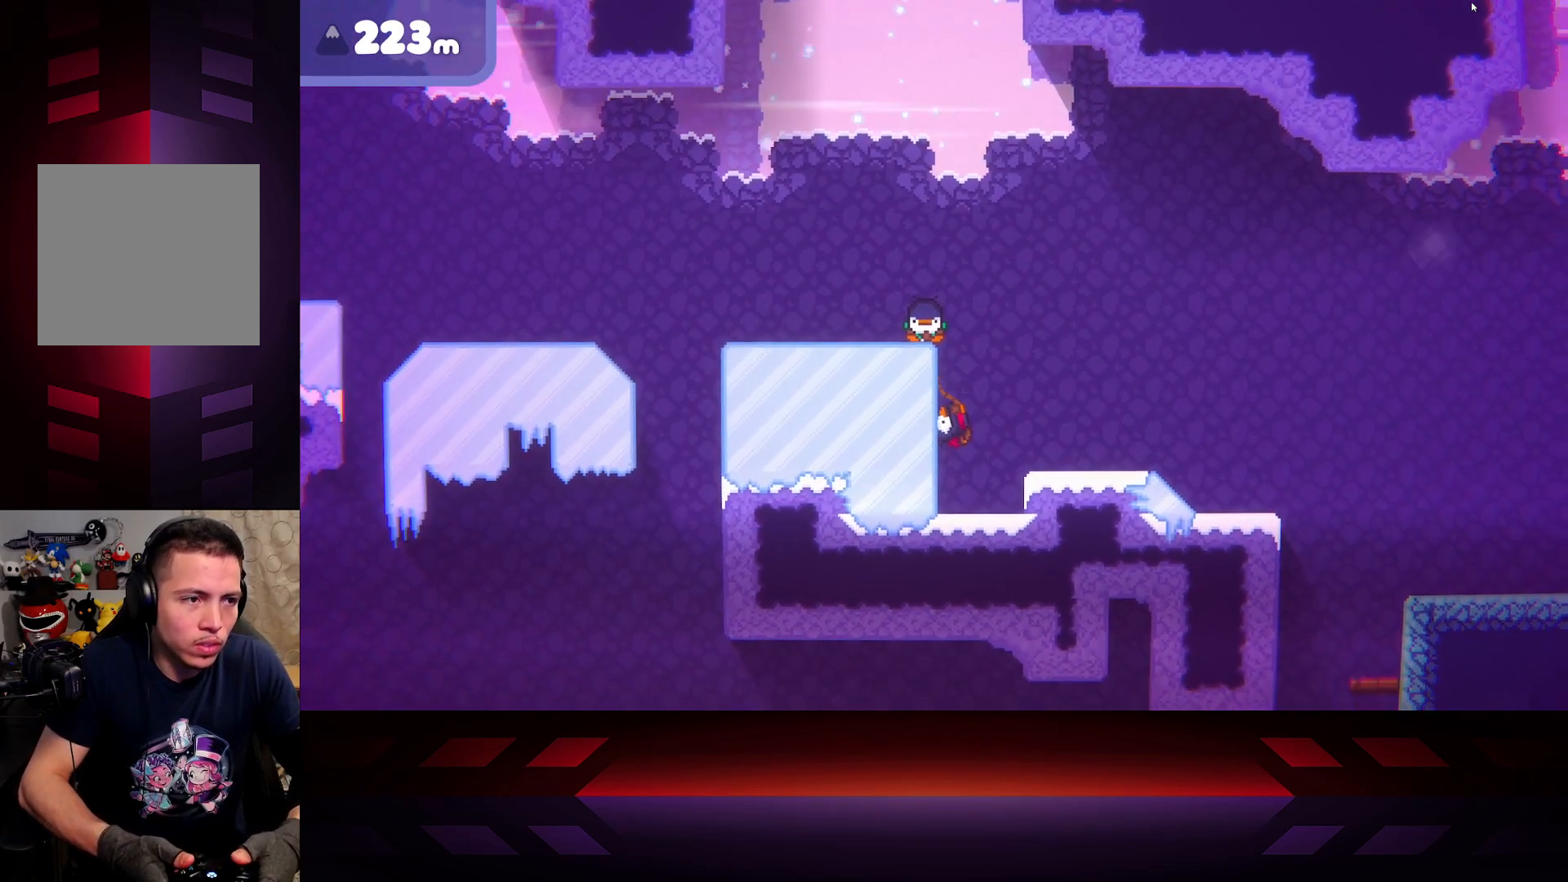
{"buttons": [], "left_stick": "center", "right_stick": "center", "events": []}
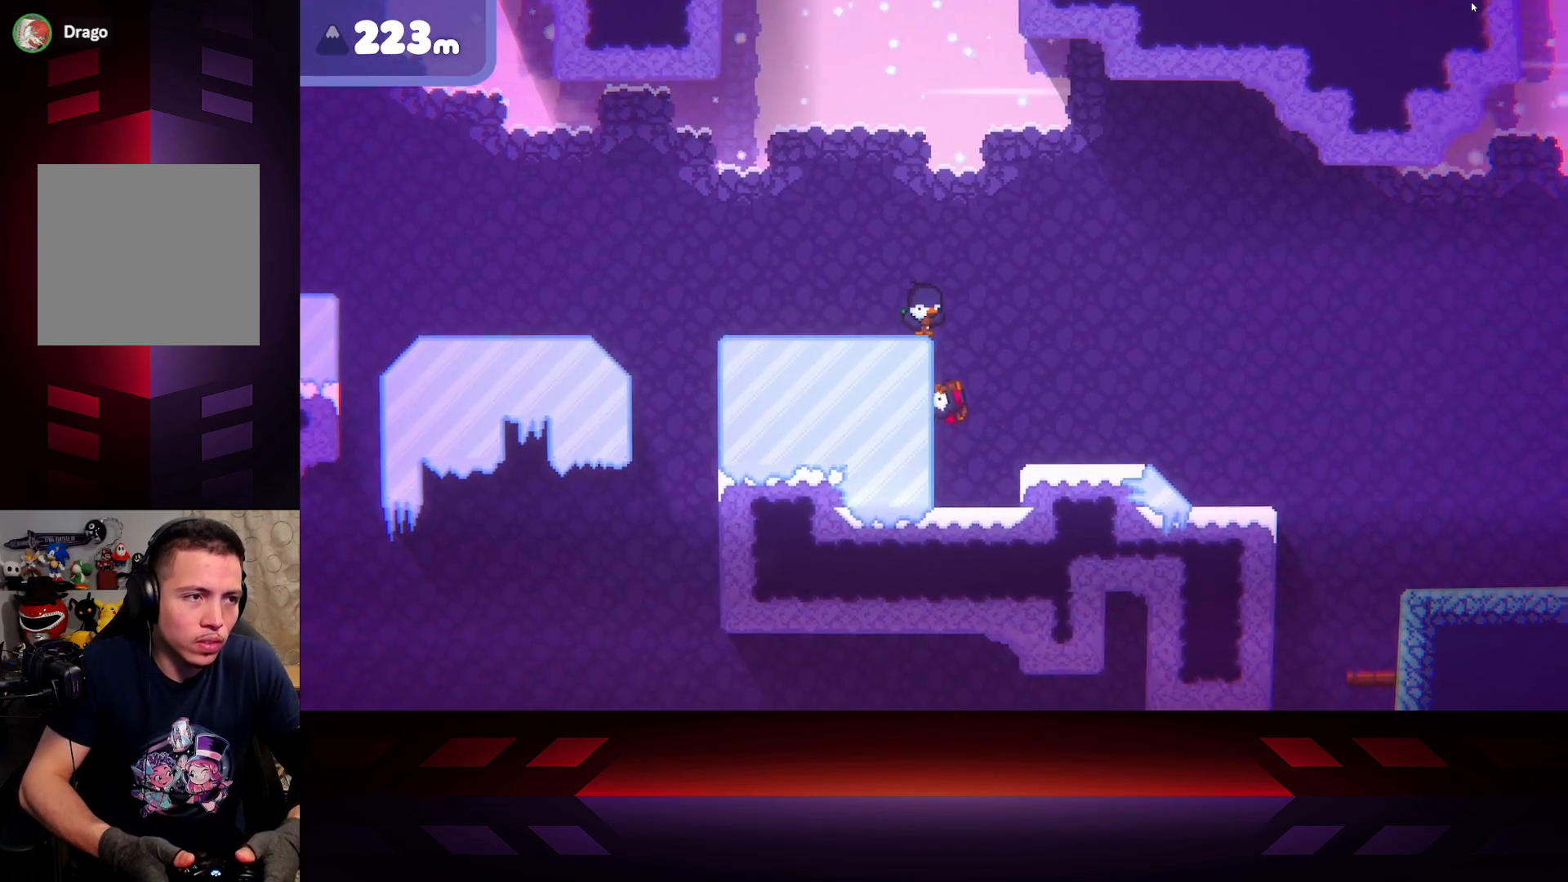
{"buttons": [], "left_stick": "center", "right_stick": "center", "events": []}
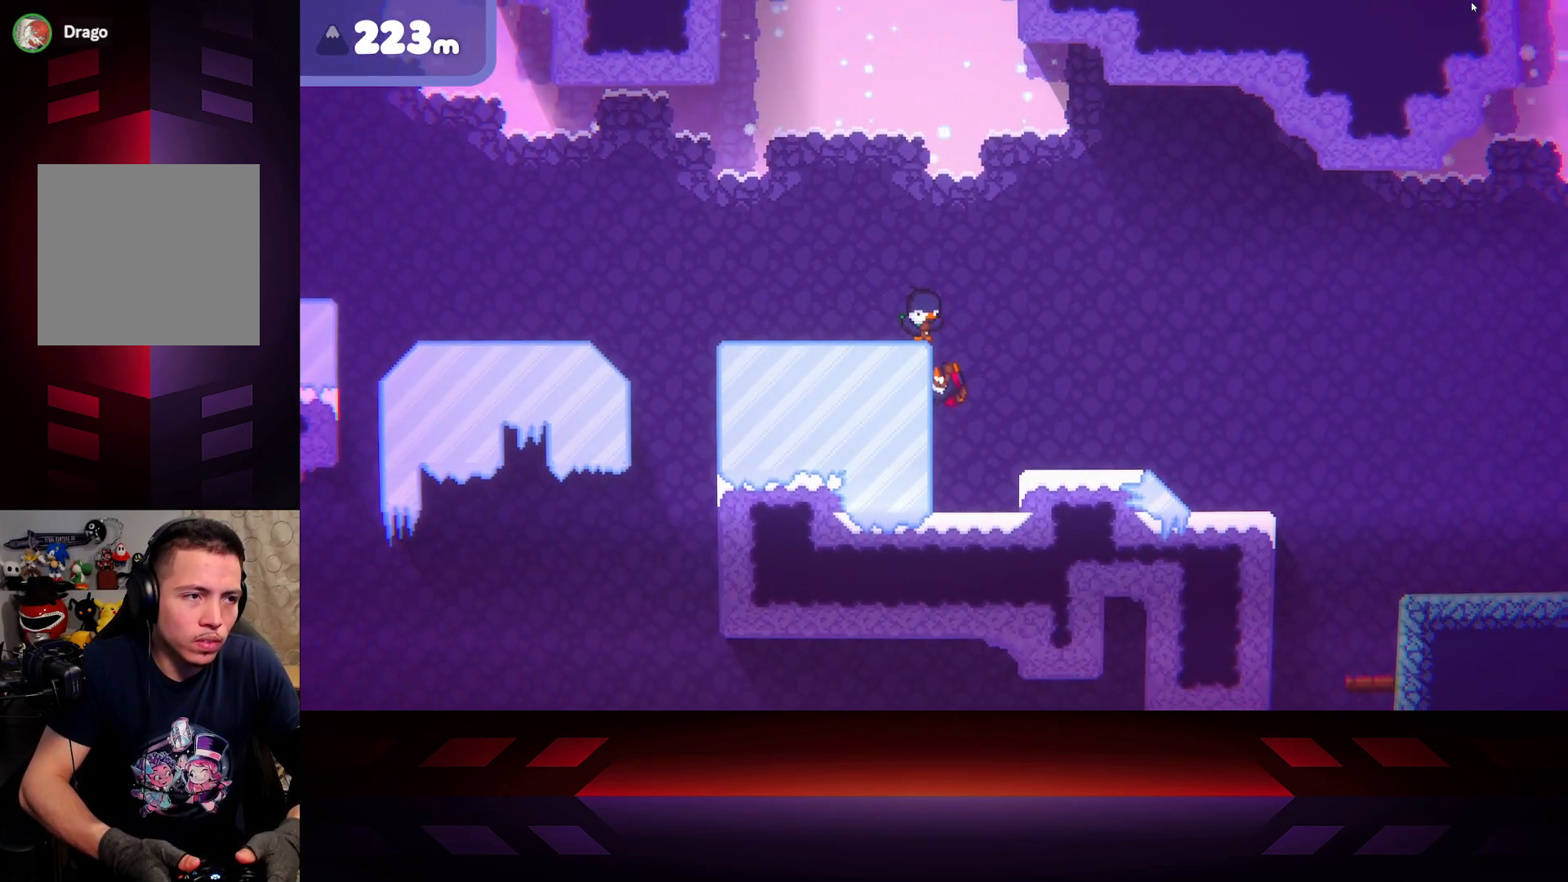
{"buttons": [], "left_stick": "center", "right_stick": "center", "events": []}
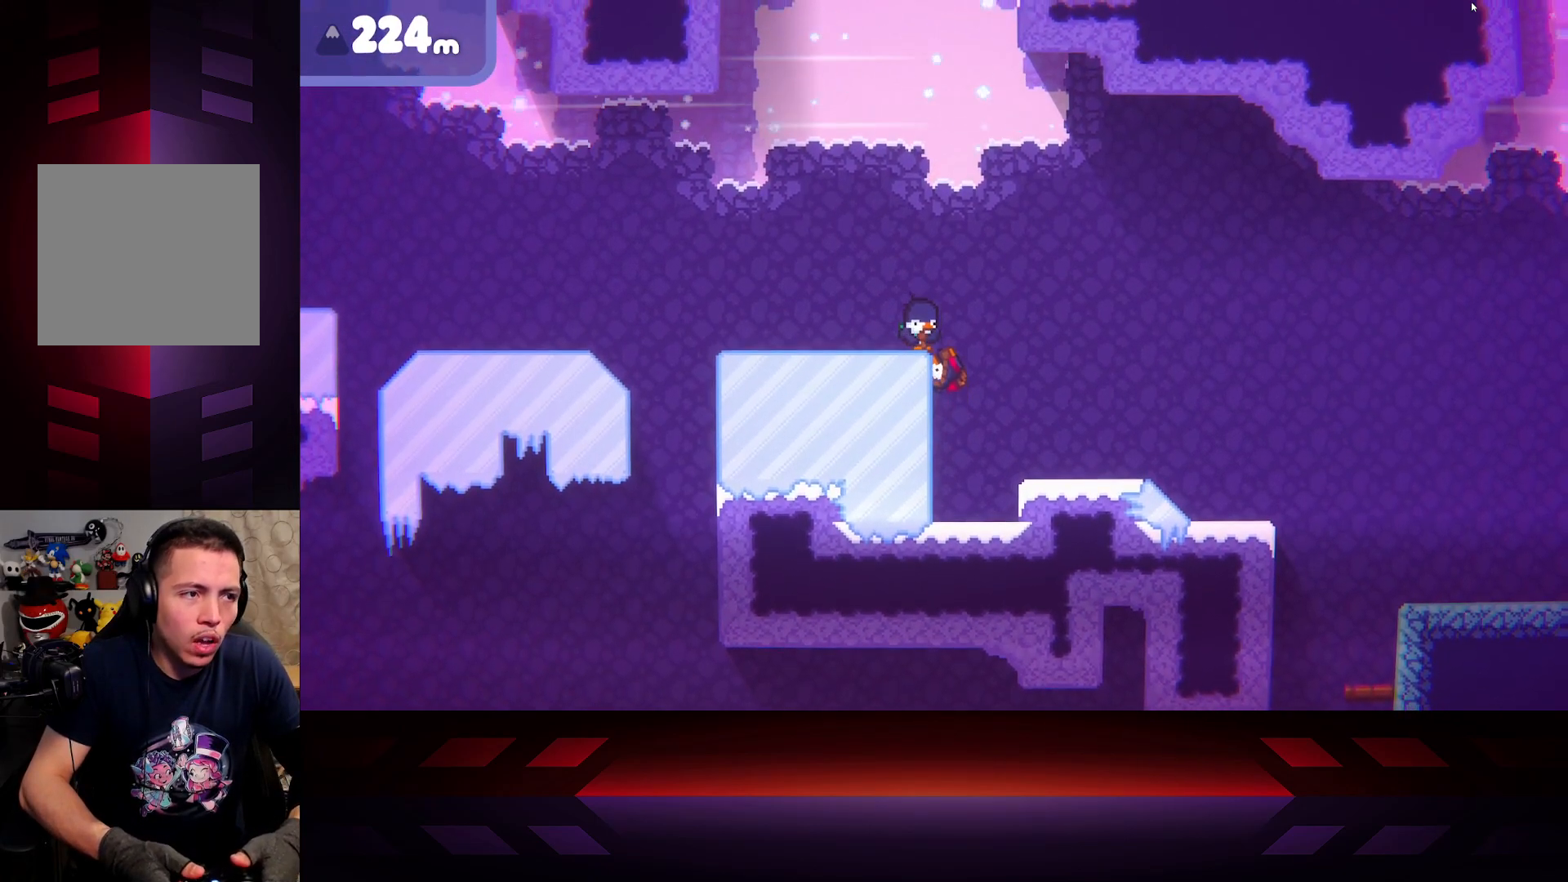
{"buttons": [], "left_stick": "center", "right_stick": "center", "events": []}
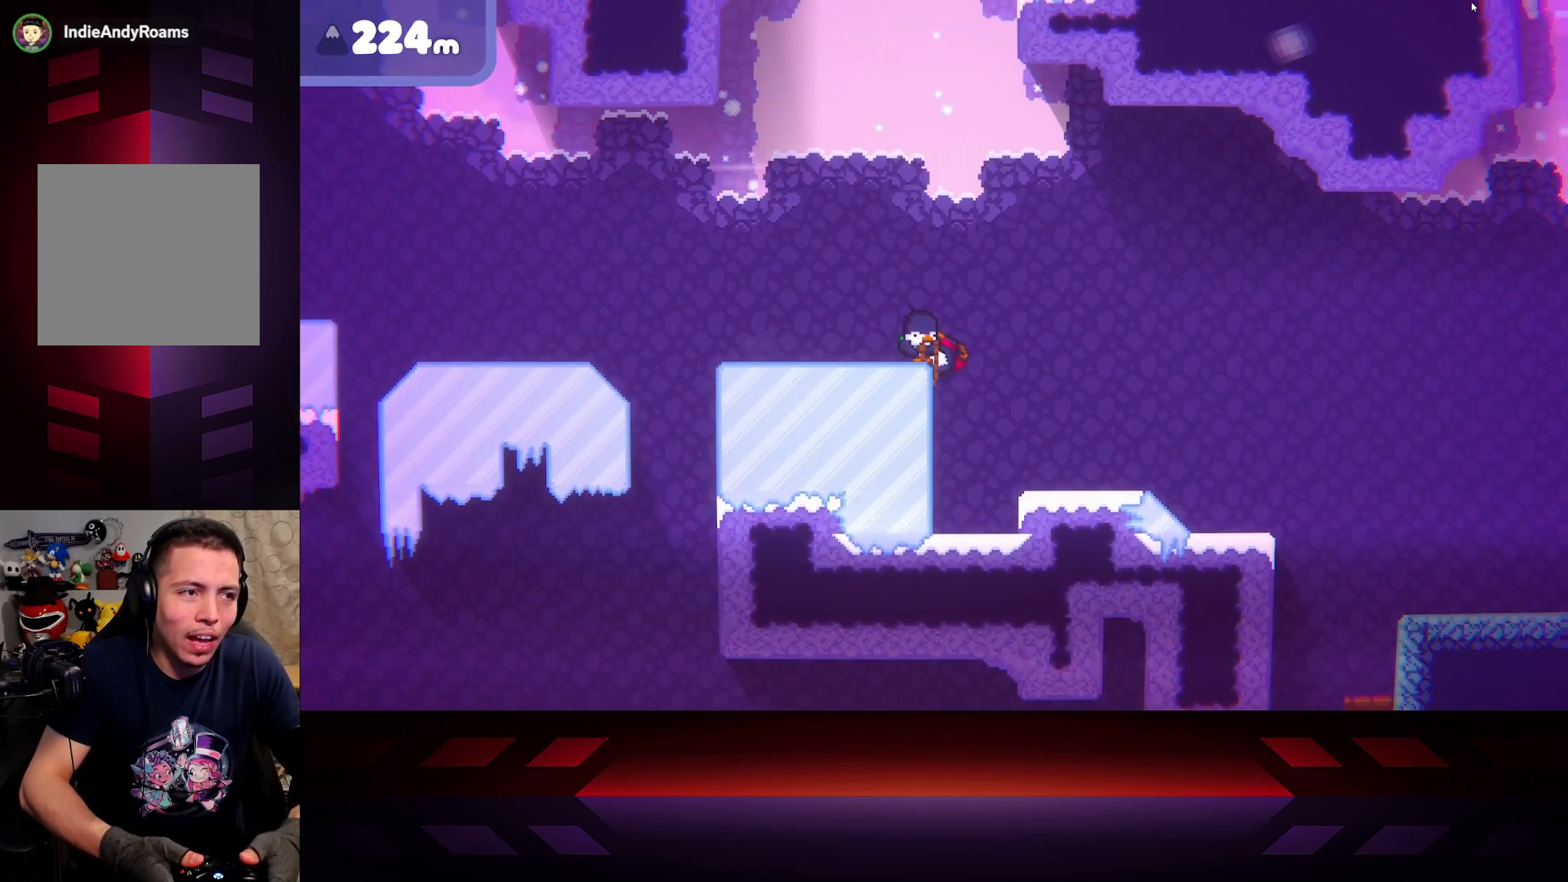
{"buttons": [], "left_stick": "left", "right_stick": "center", "events": [[350, "left_stick", "left"]]}
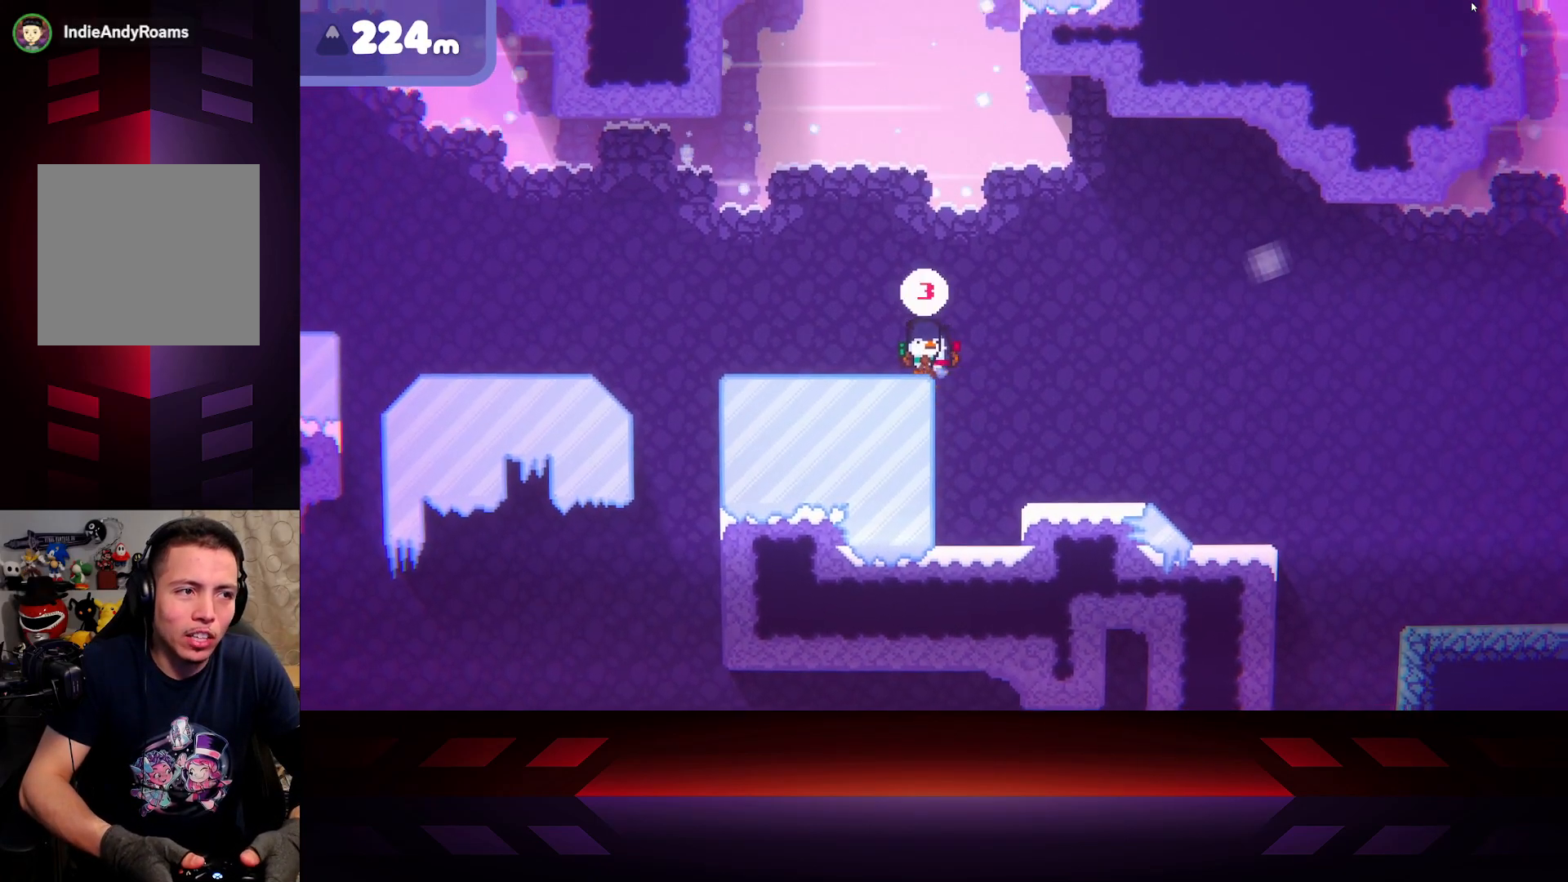
{"buttons": [], "left_stick": "center", "right_stick": "center", "events": [[67, "left_stick", "center"]]}
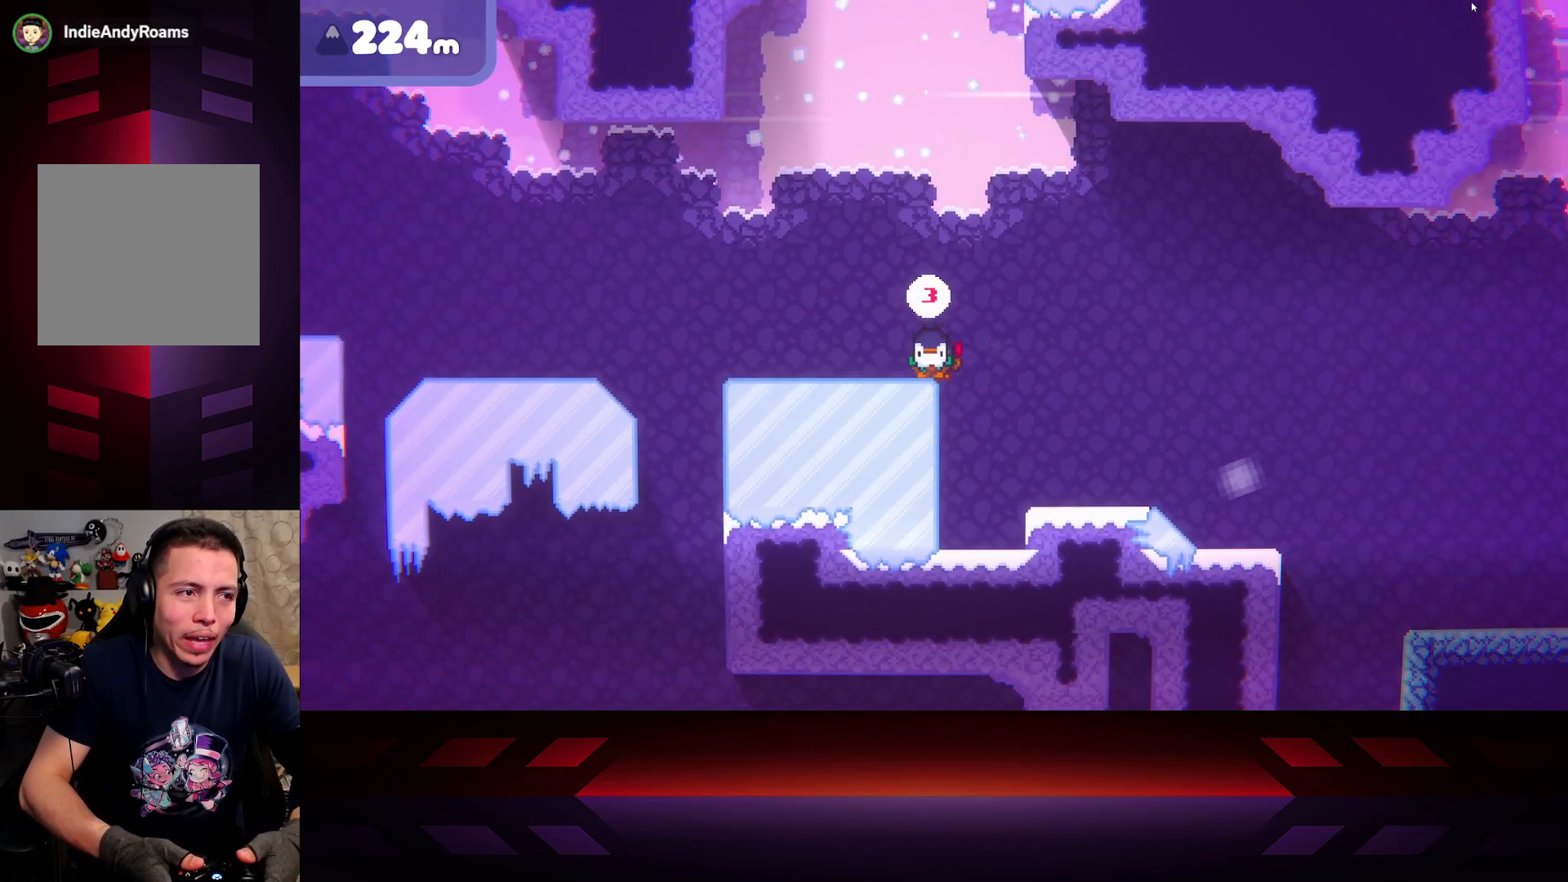
{"buttons": [], "left_stick": "left", "right_stick": "center", "events": [[350, "left_stick", "left"]]}
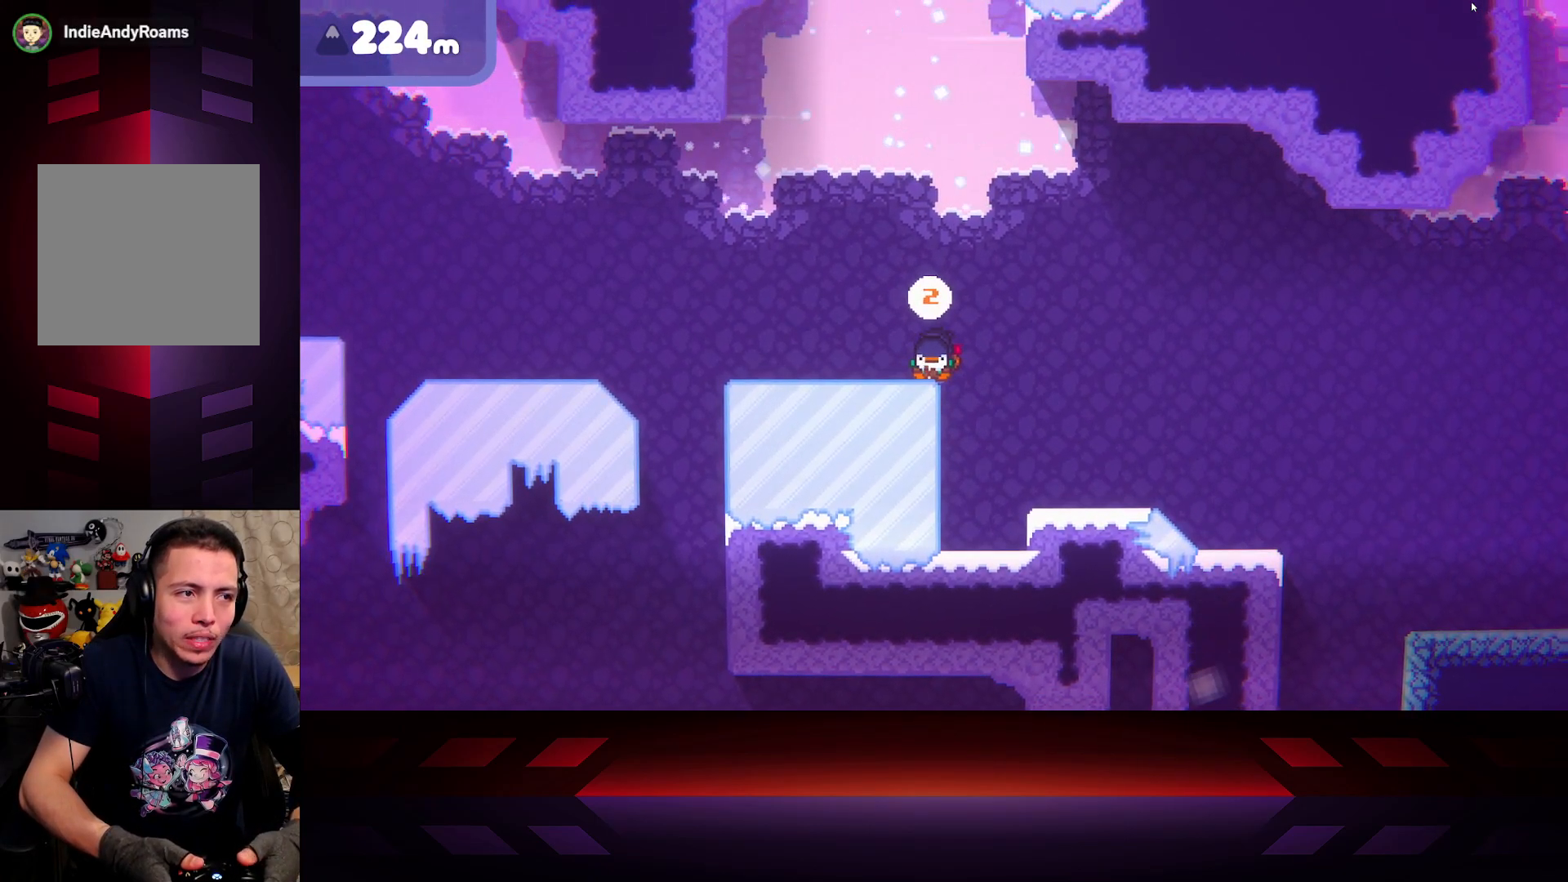
{"buttons": [], "left_stick": "center", "right_stick": "center", "events": [[67, "left_stick", "center"]]}